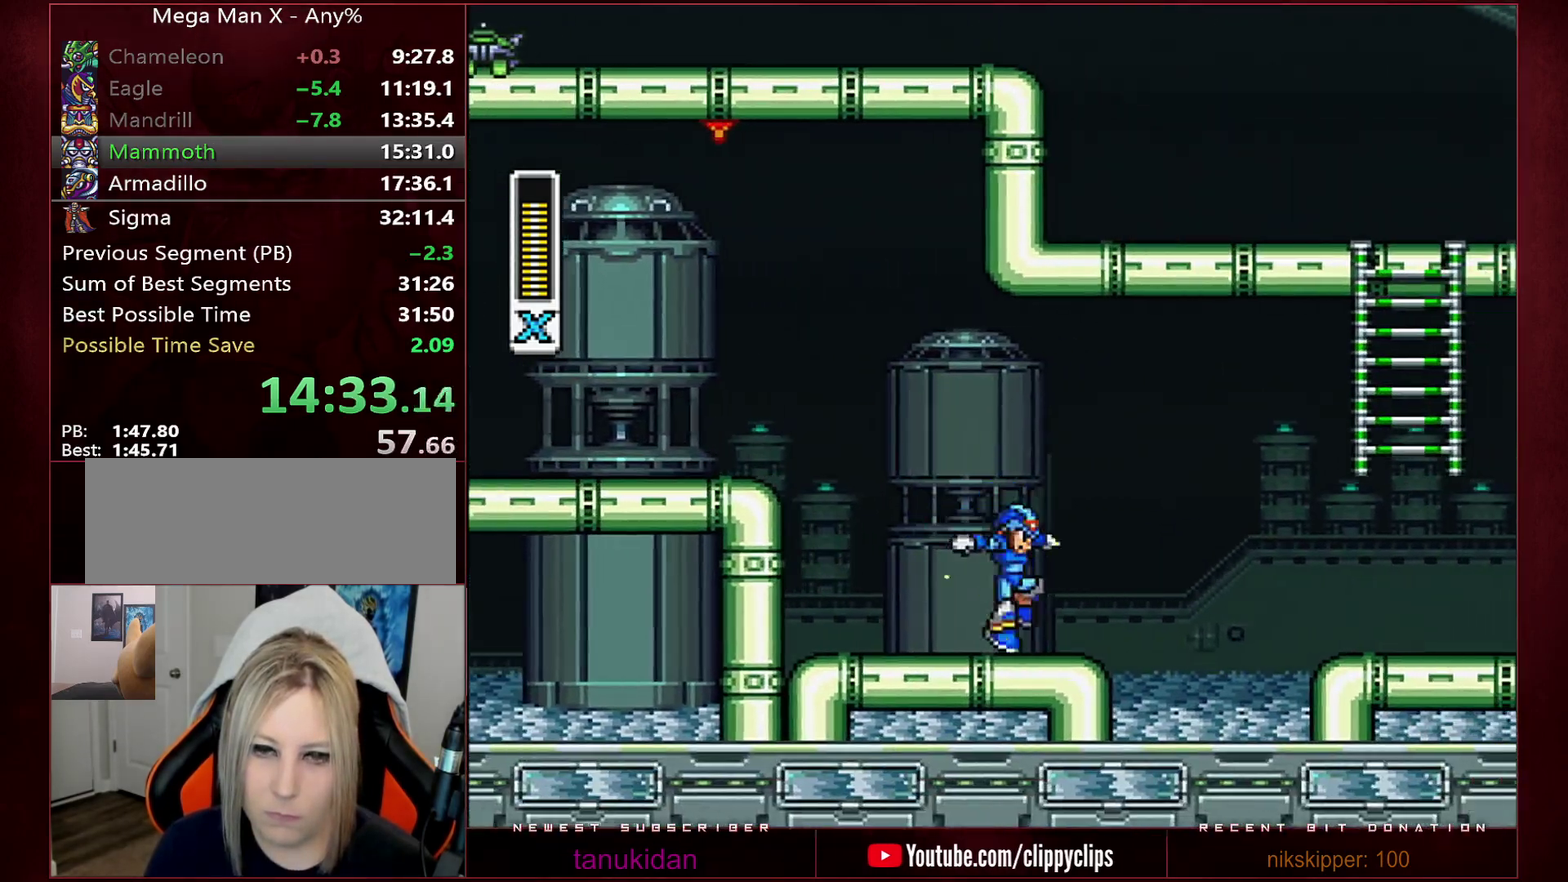
Gameplay with a controller (Nintendo layout); each line is a JSON object with the inputs held at the frame after it. "events" lists button and stick changes between this image and that frame as [ms after this image, input, new state], when the widget could be followed in between. Not read: L3 R3.
{"buttons": ["Y", "DPAD_RIGHT"], "events": [[133, "R1", "down"], [167, "B", "down"], [250, "R1", "up"], [283, "B", "up"]]}
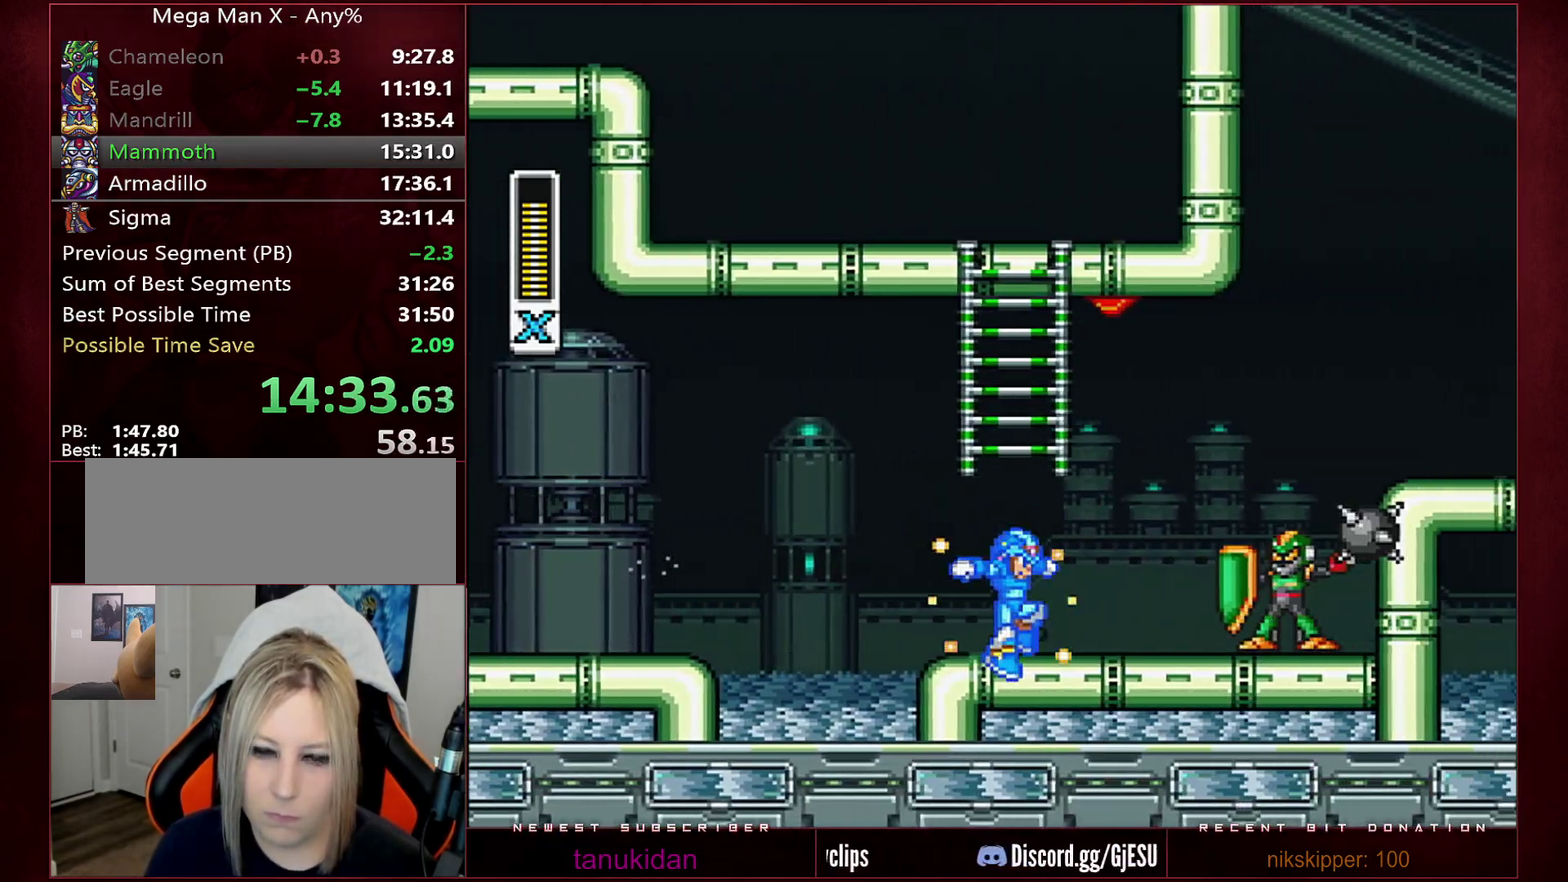
{"buttons": ["Y", "DPAD_RIGHT"], "events": [[67, "R1", "down"], [100, "B", "down"], [417, "B", "up"], [417, "R1", "up"]]}
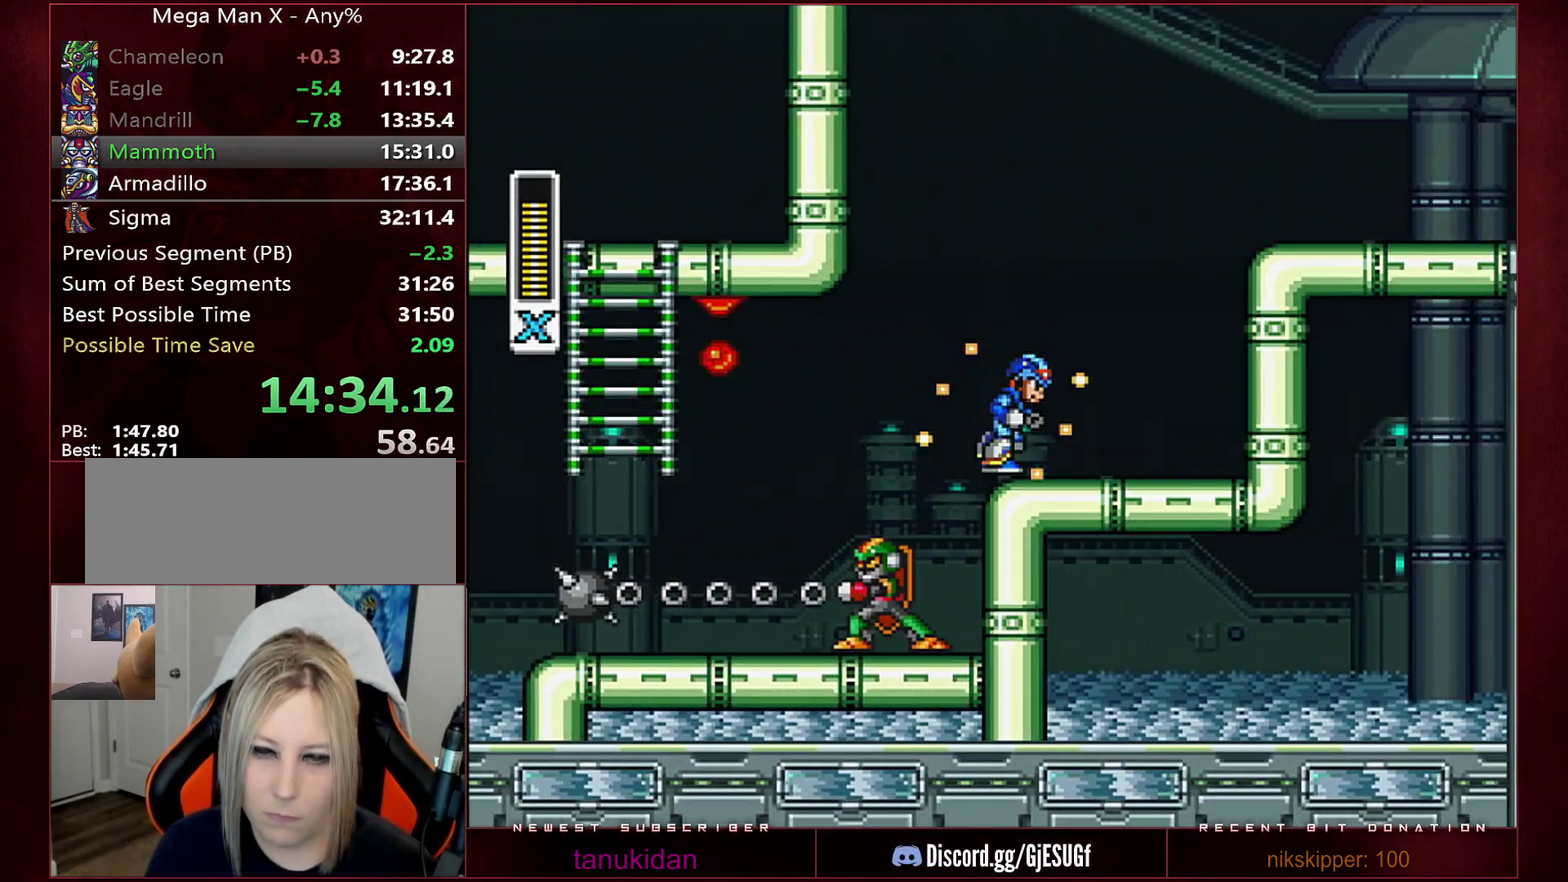
{"buttons": ["B", "Y", "R1", "DPAD_RIGHT"], "events": [[67, "R1", "down"], [100, "B", "down"], [283, "B", "up"], [283, "R1", "up"], [350, "B", "down"], [350, "R1", "down"]]}
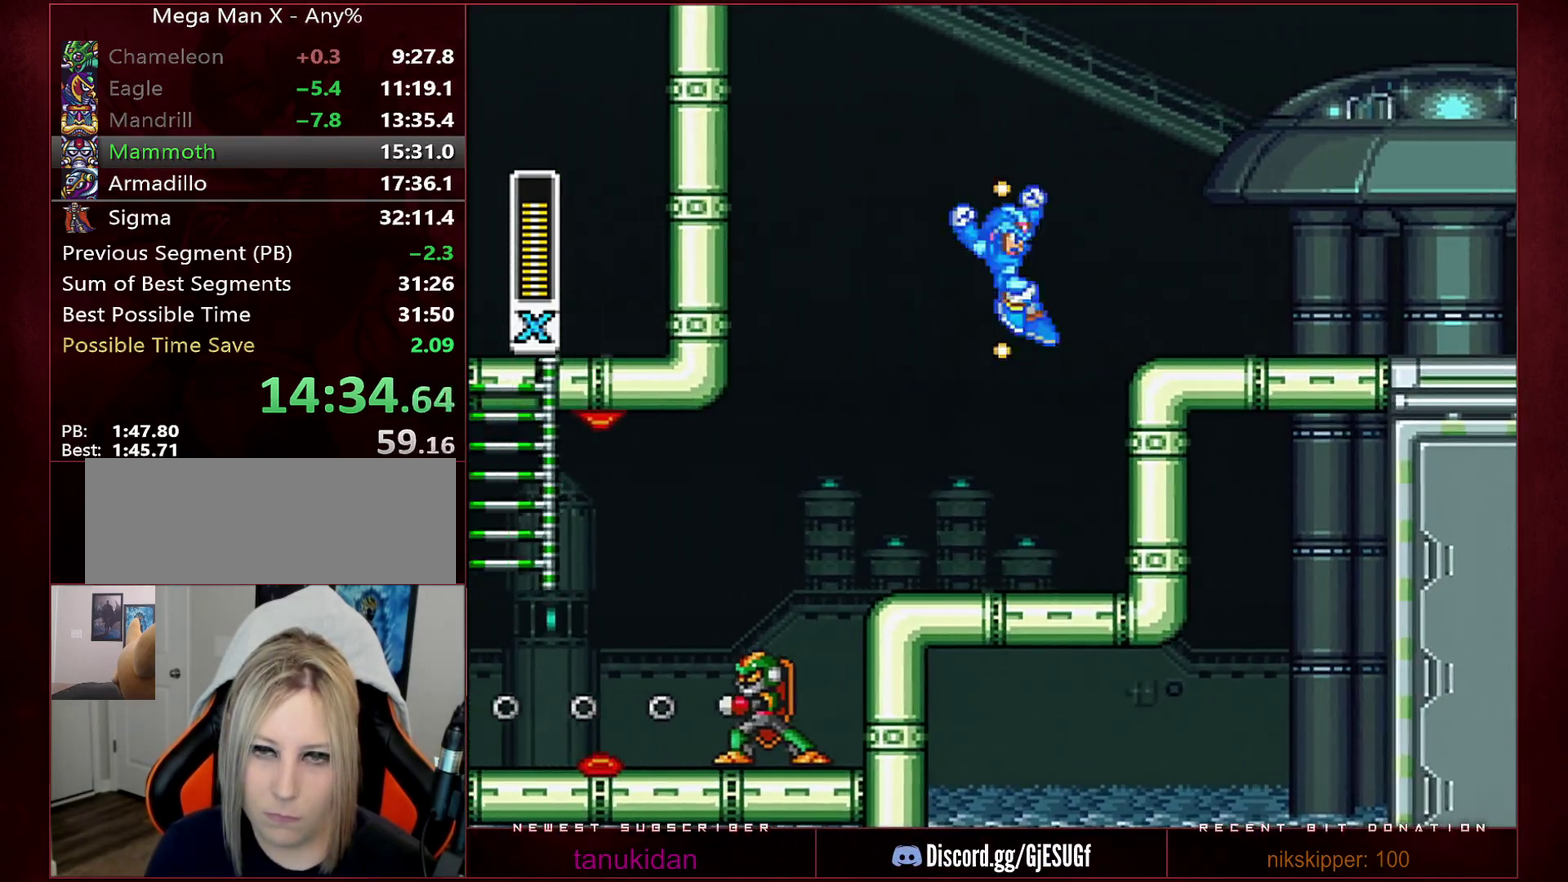
{"buttons": ["Y", "R1", "DPAD_RIGHT"], "events": [[200, "B", "up"], [200, "R1", "up"], [417, "Y", "up"], [467, "R1", "down"], [500, "Y", "down"]]}
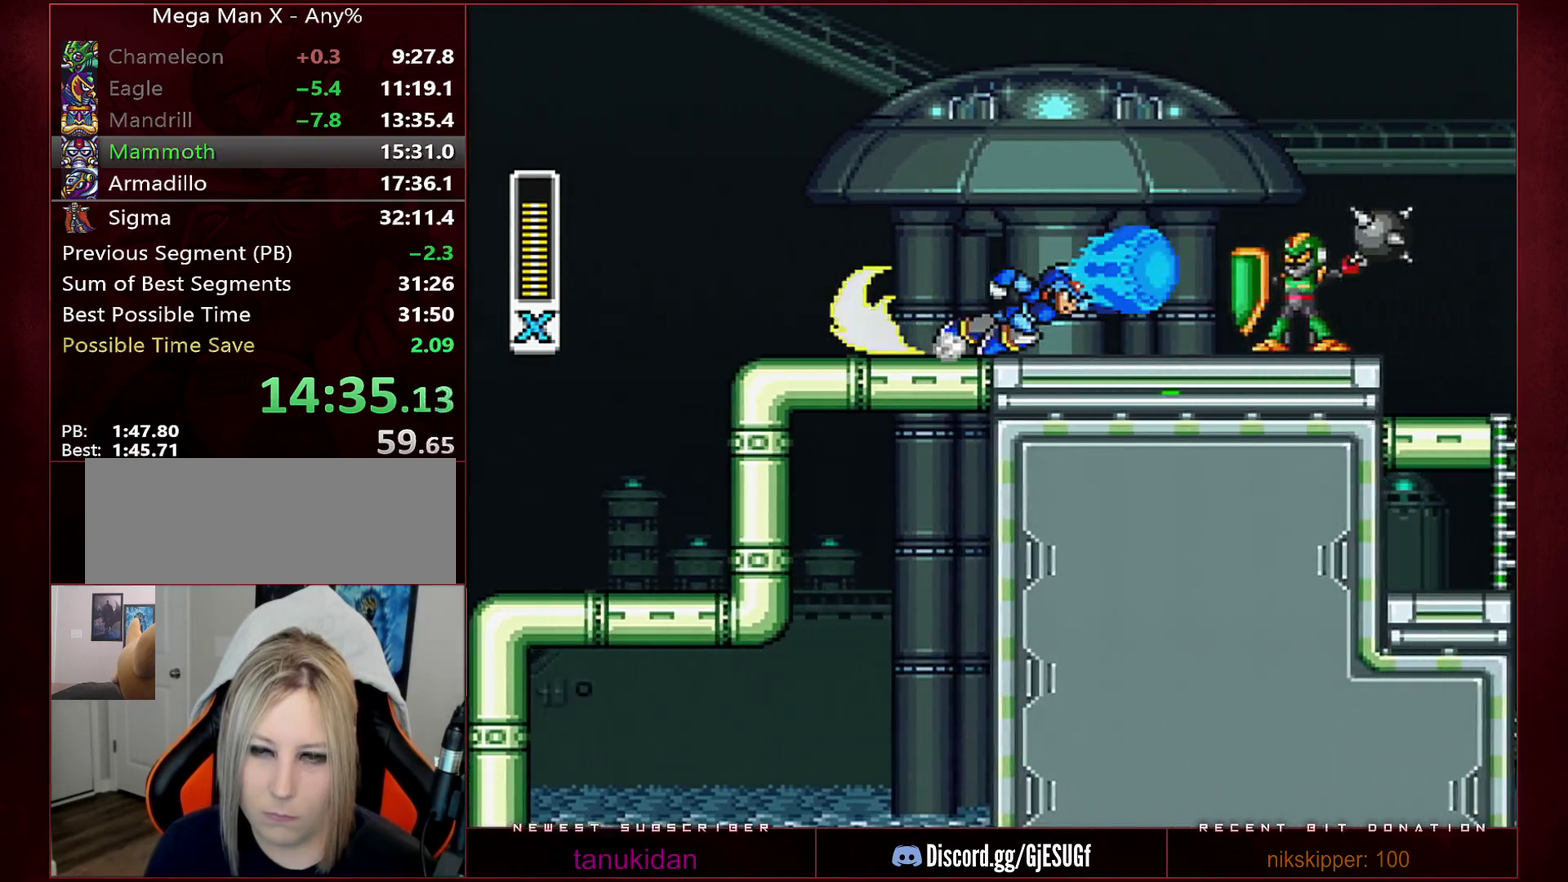
{"buttons": ["B", "L1", "R1", "DPAD_RIGHT"], "events": [[317, "B", "down"], [350, "Y", "up"], [467, "L1", "down"]]}
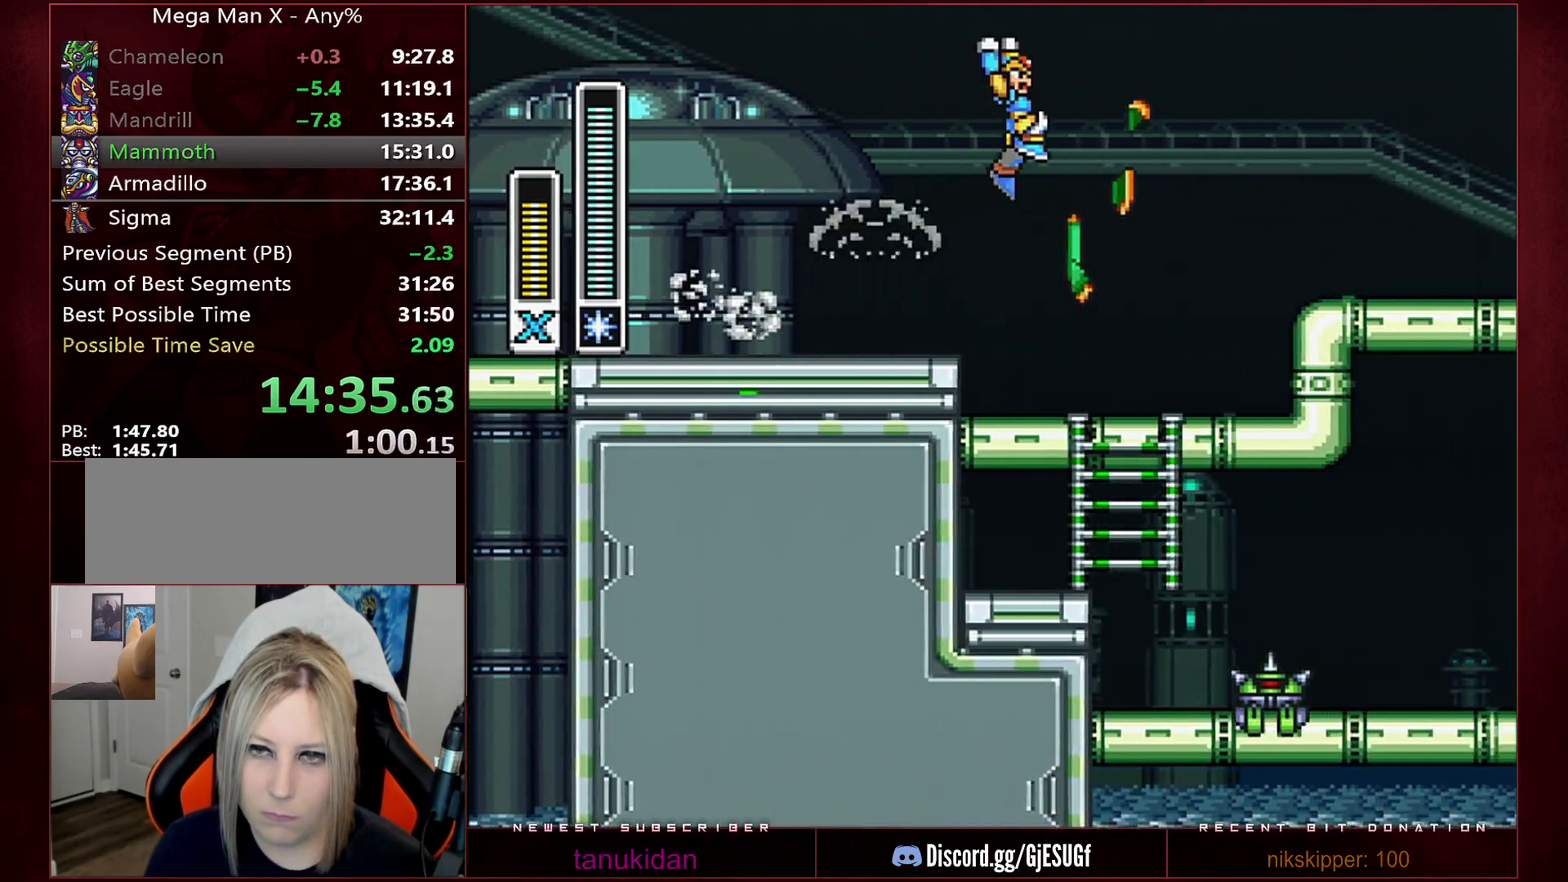
{"buttons": ["DPAD_RIGHT"], "events": [[133, "L1", "up"], [350, "R1", "up"], [383, "B", "up"], [383, "Y", "down"], [483, "Y", "up"]]}
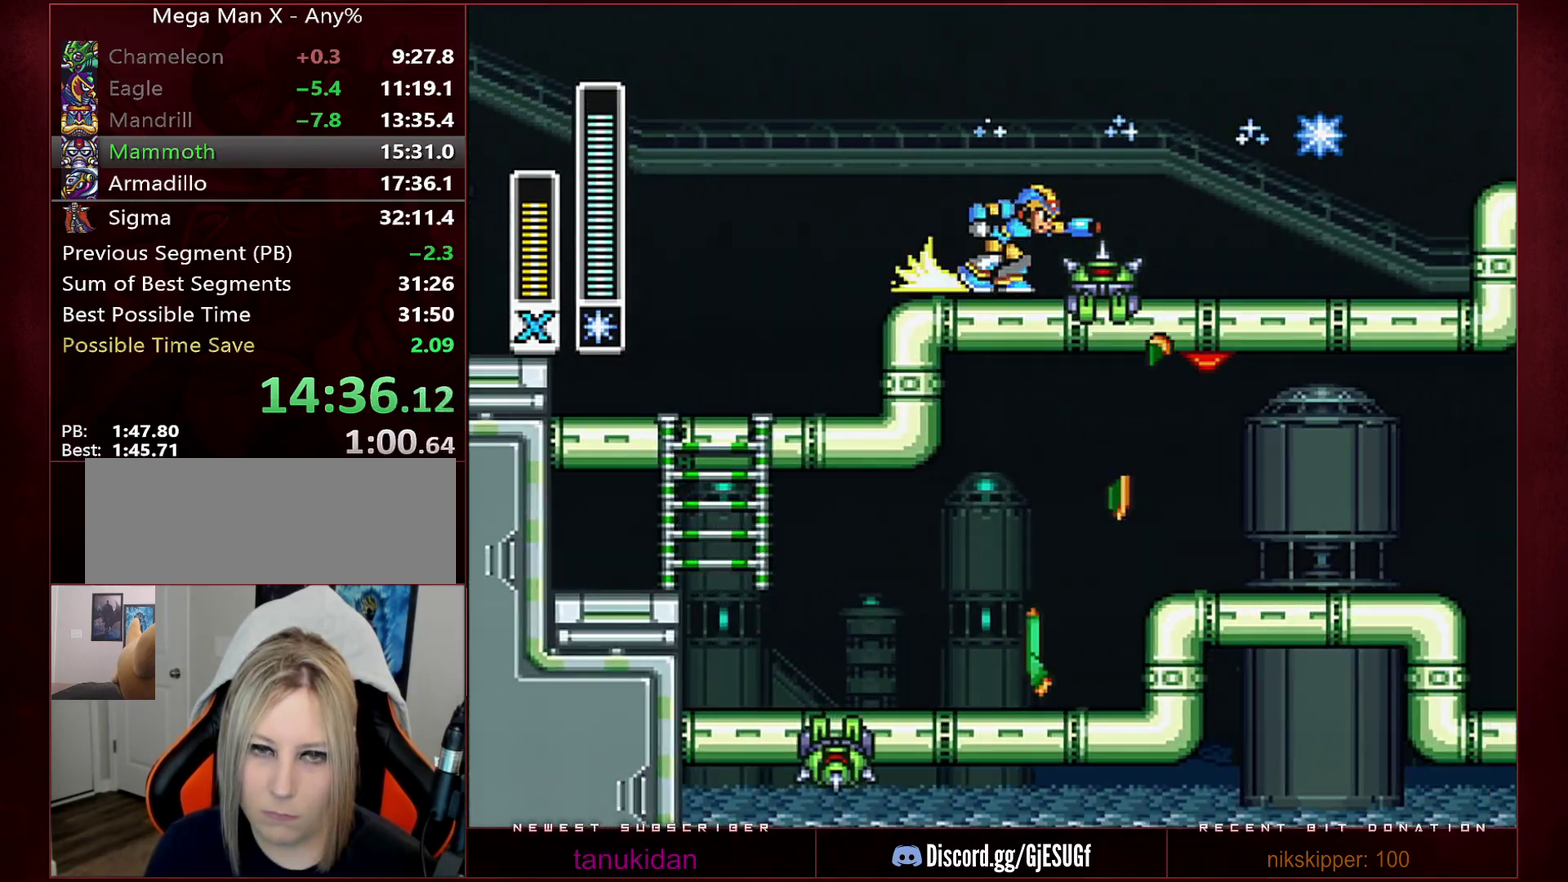
{"buttons": ["B", "R1", "DPAD_RIGHT"], "events": [[33, "R1", "down"], [67, "B", "down"]]}
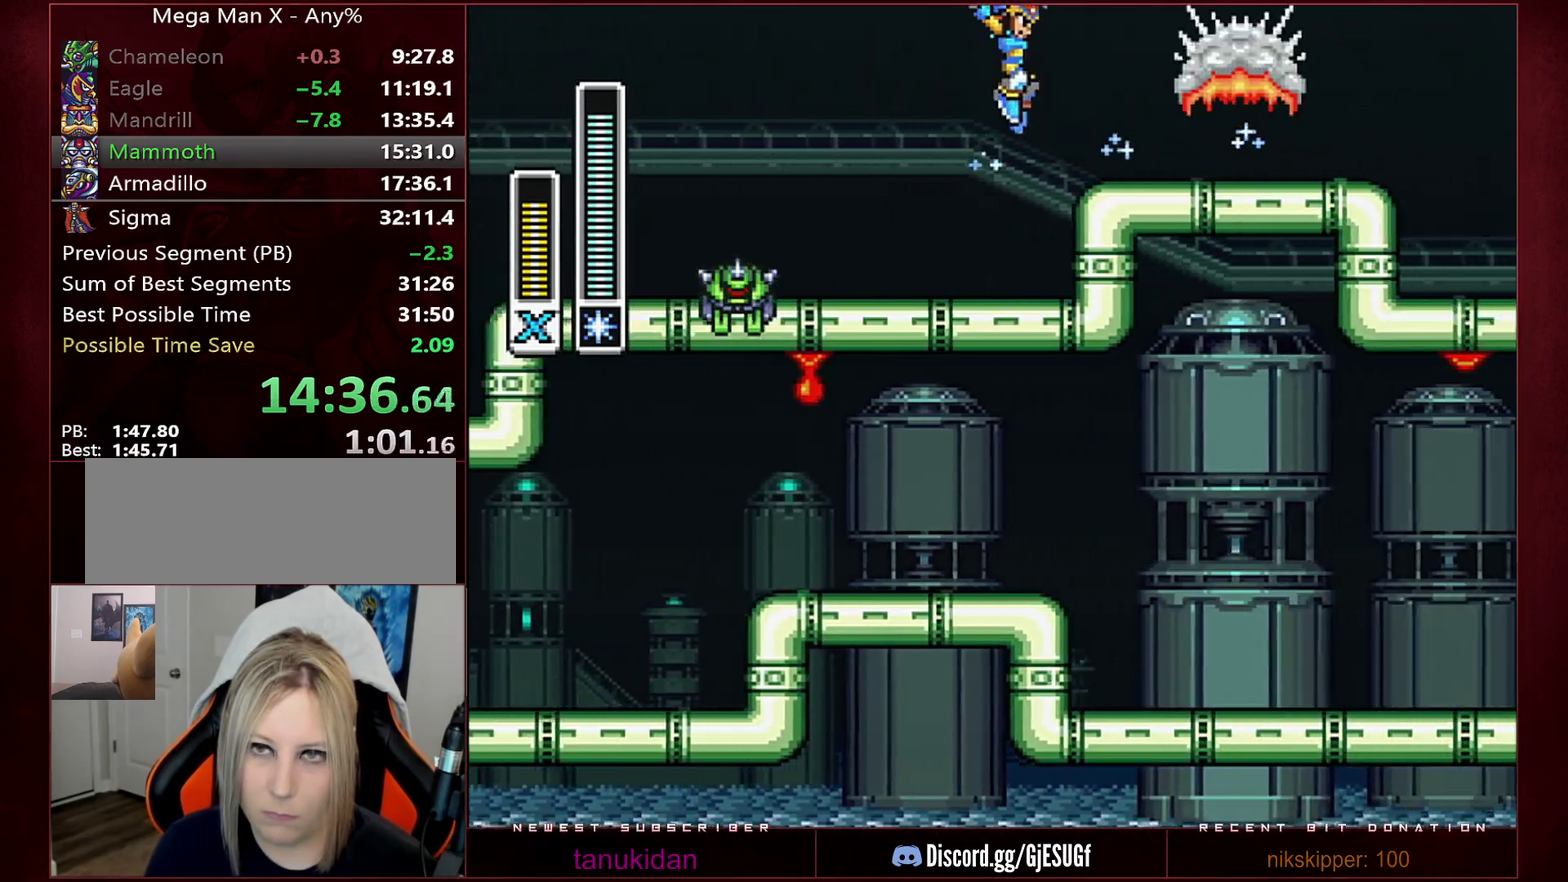
{"buttons": ["R1", "DPAD_RIGHT"], "events": [[100, "B", "up"], [100, "R1", "up"], [283, "R1", "down"]]}
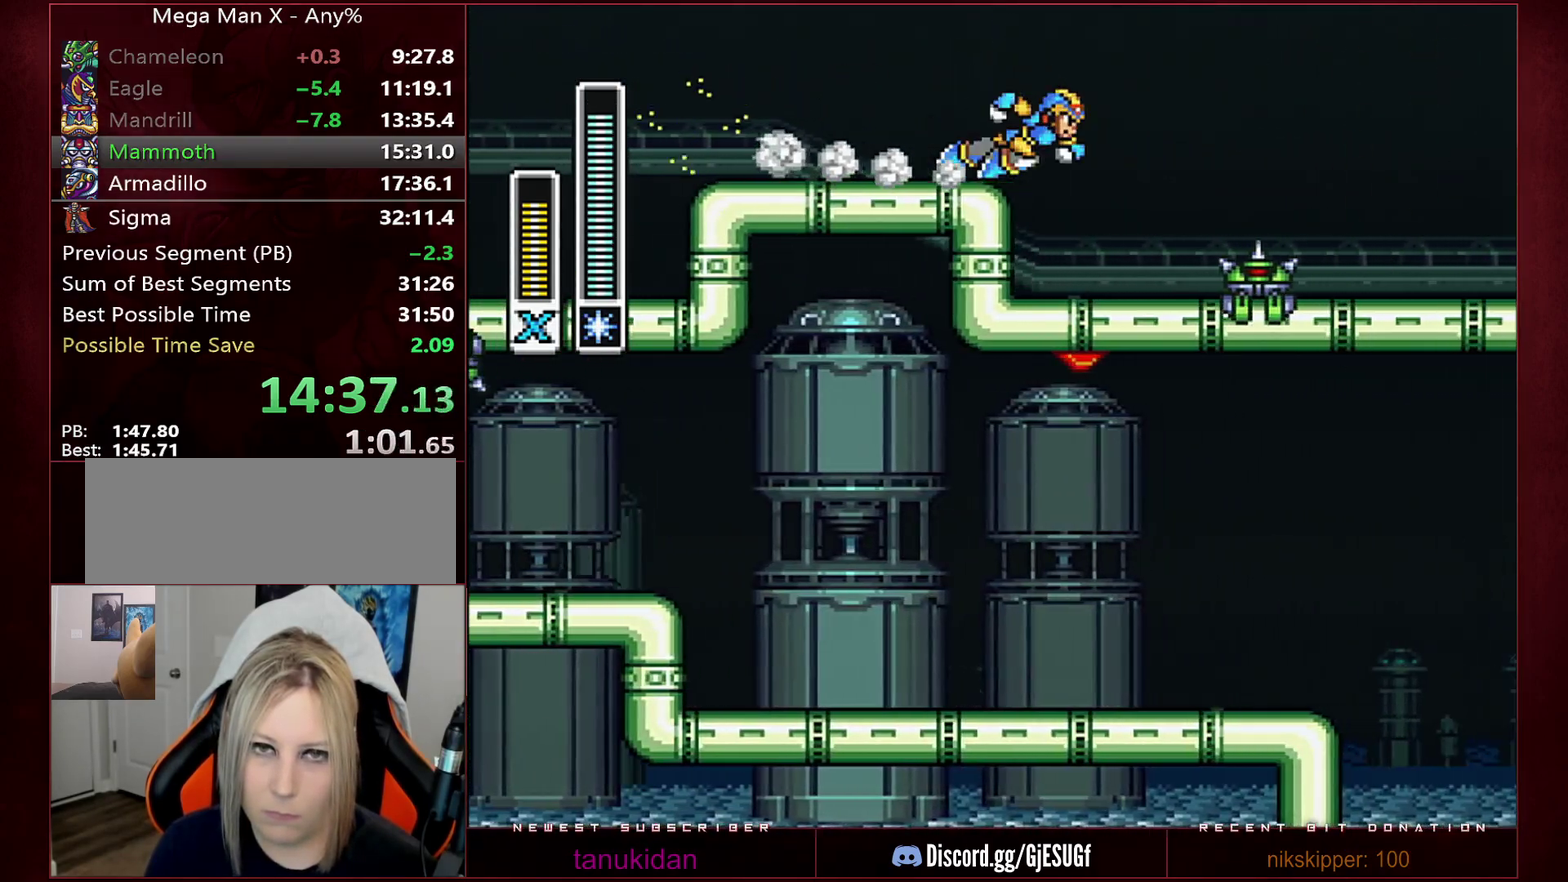
{"buttons": ["DPAD_RIGHT"], "events": [[67, "B", "down"], [233, "R1", "up"], [250, "B", "up"]]}
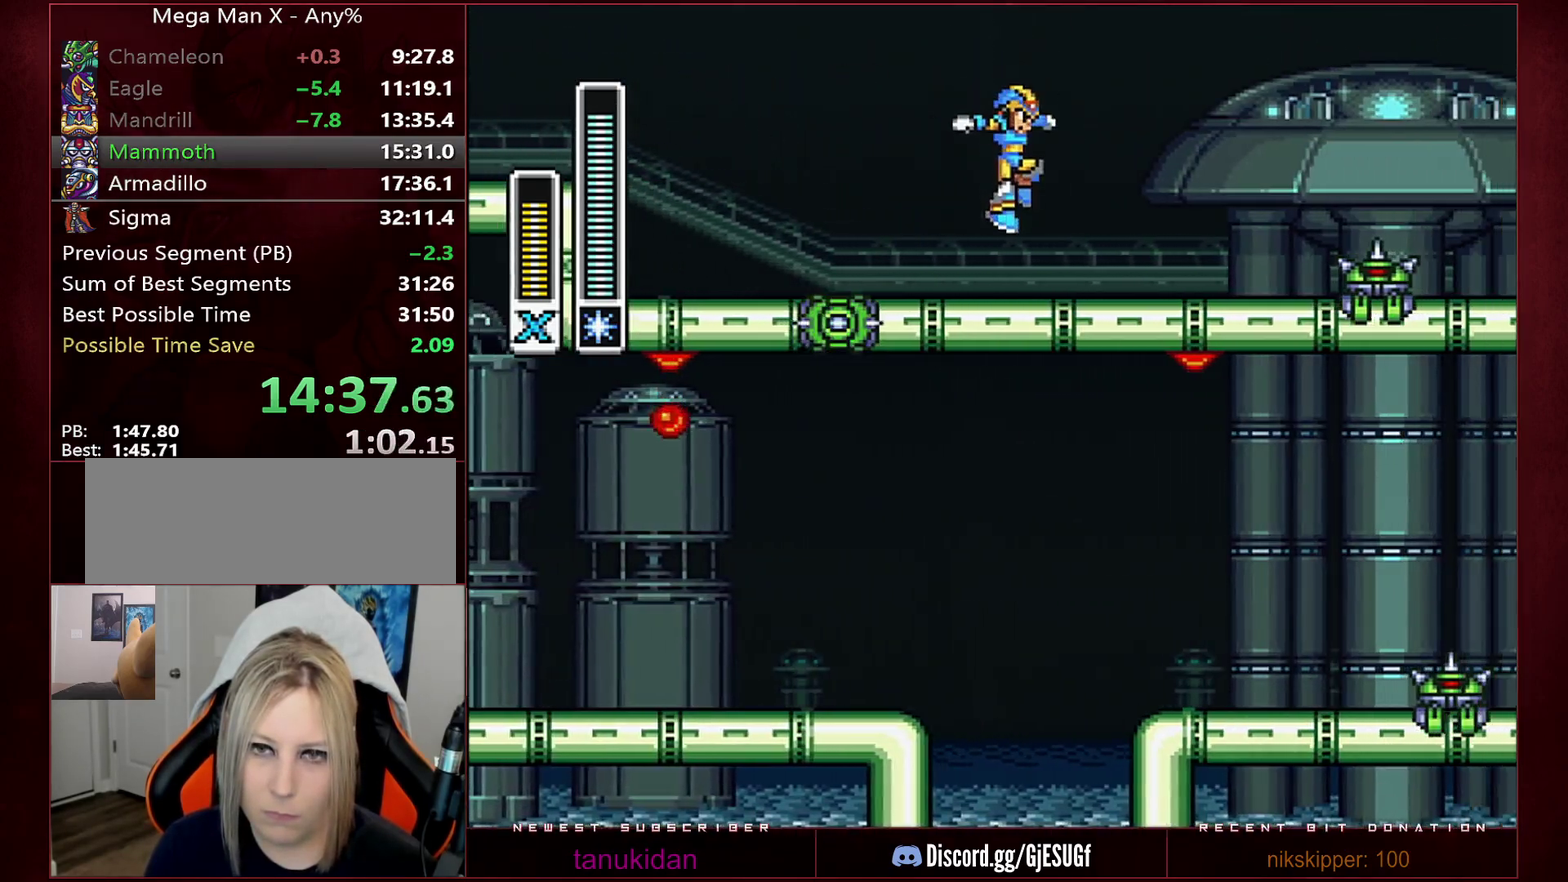
{"buttons": ["DPAD_RIGHT"], "events": [[233, "B", "down"], [233, "R1", "down"], [417, "B", "up"], [417, "R1", "up"]]}
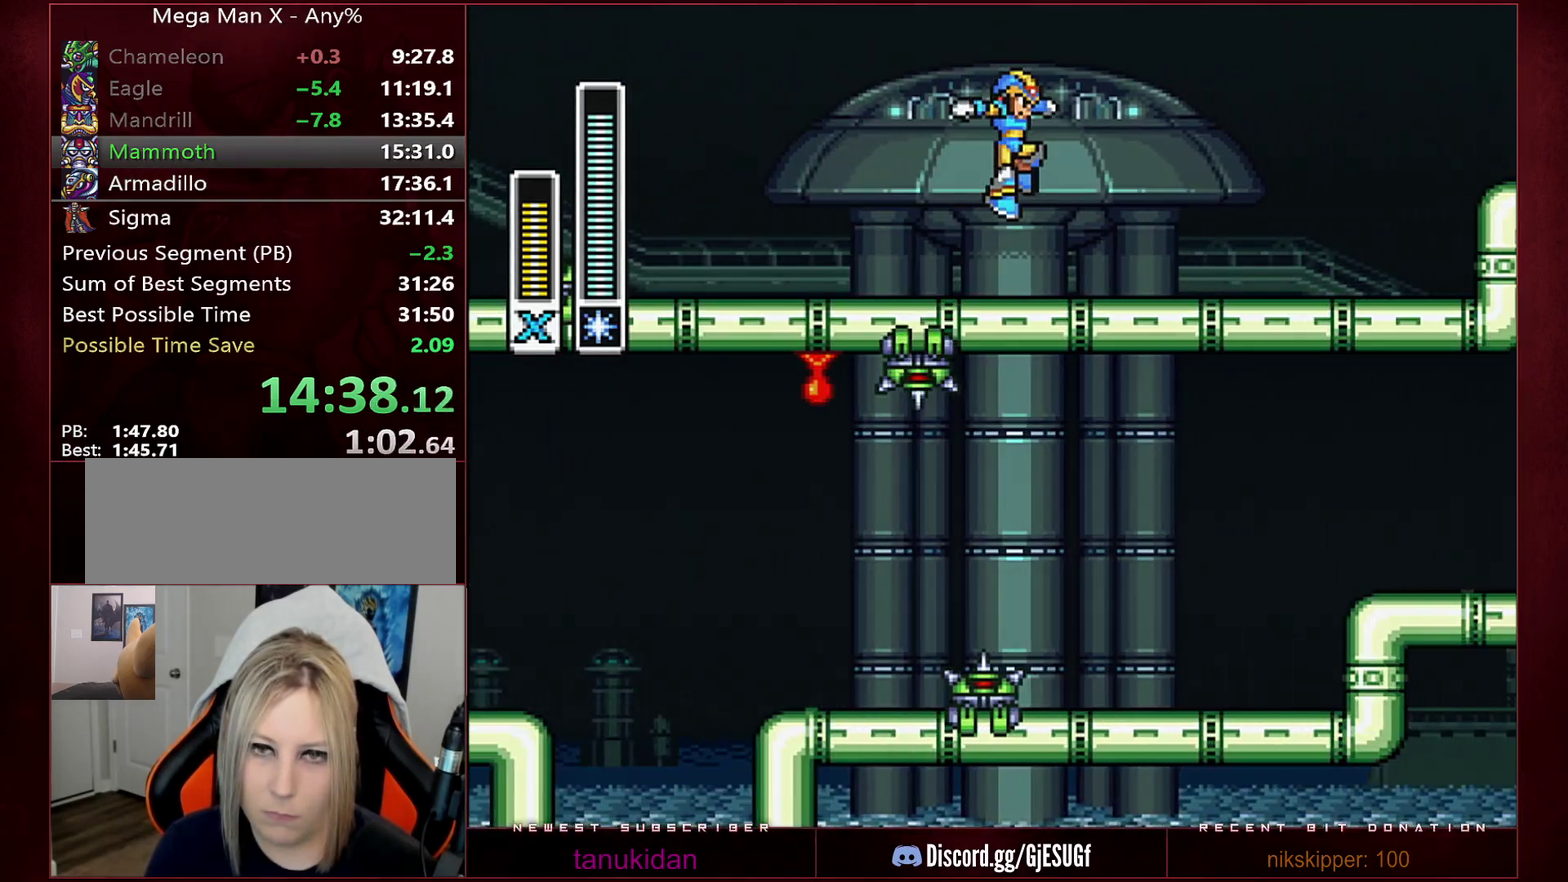
{"buttons": ["B", "Y", "R1", "DPAD_RIGHT"], "events": [[250, "R1", "down"], [283, "B", "down"], [350, "Y", "down"]]}
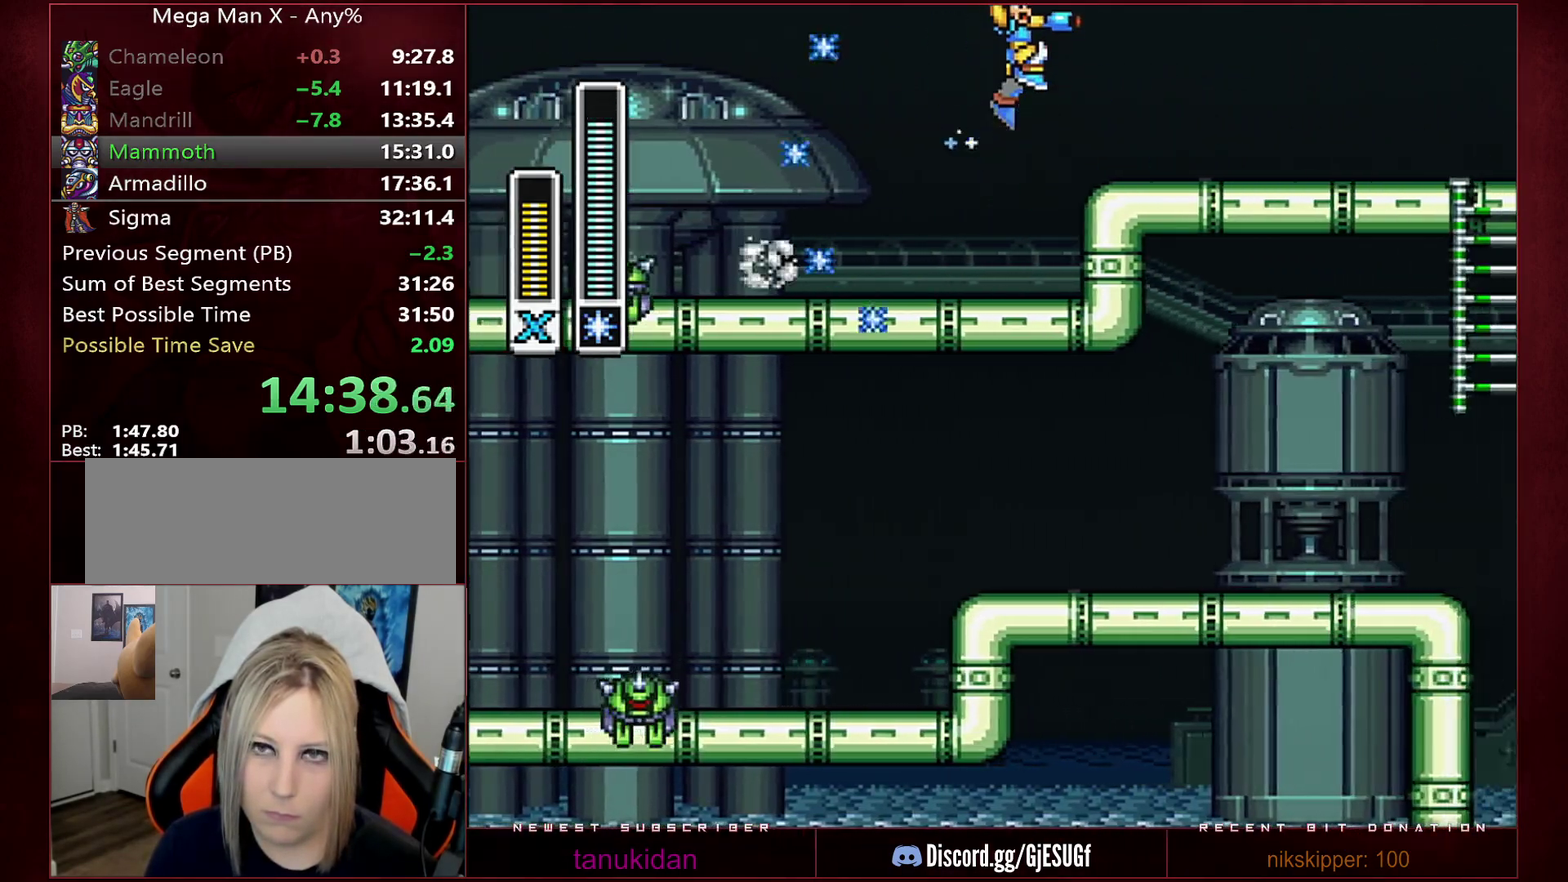
{"buttons": ["R1", "DPAD_RIGHT"], "events": [[200, "Y", "up"], [250, "B", "up"], [250, "R1", "up"], [433, "R1", "down"]]}
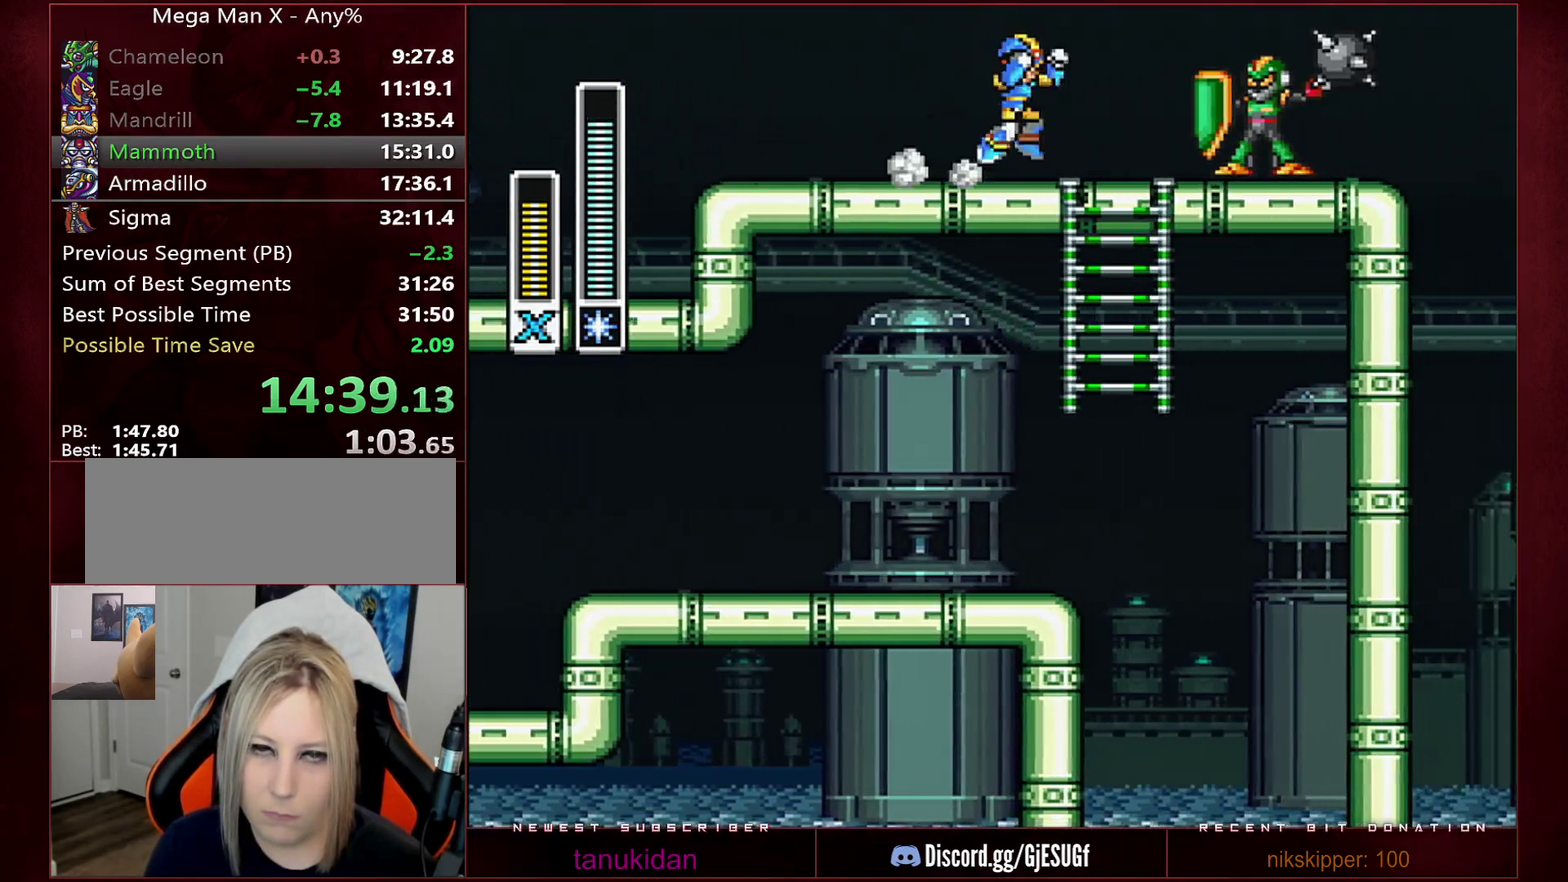
{"buttons": ["B", "X", "R1", "DPAD_RIGHT"], "events": [[33, "B", "down"], [133, "X", "down"], [167, "A", "down"], [167, "DPAD_UP", "down"], [167, "L1", "down"], [250, "DPAD_UP", "up"], [283, "L1", "up"], [383, "A", "up"]]}
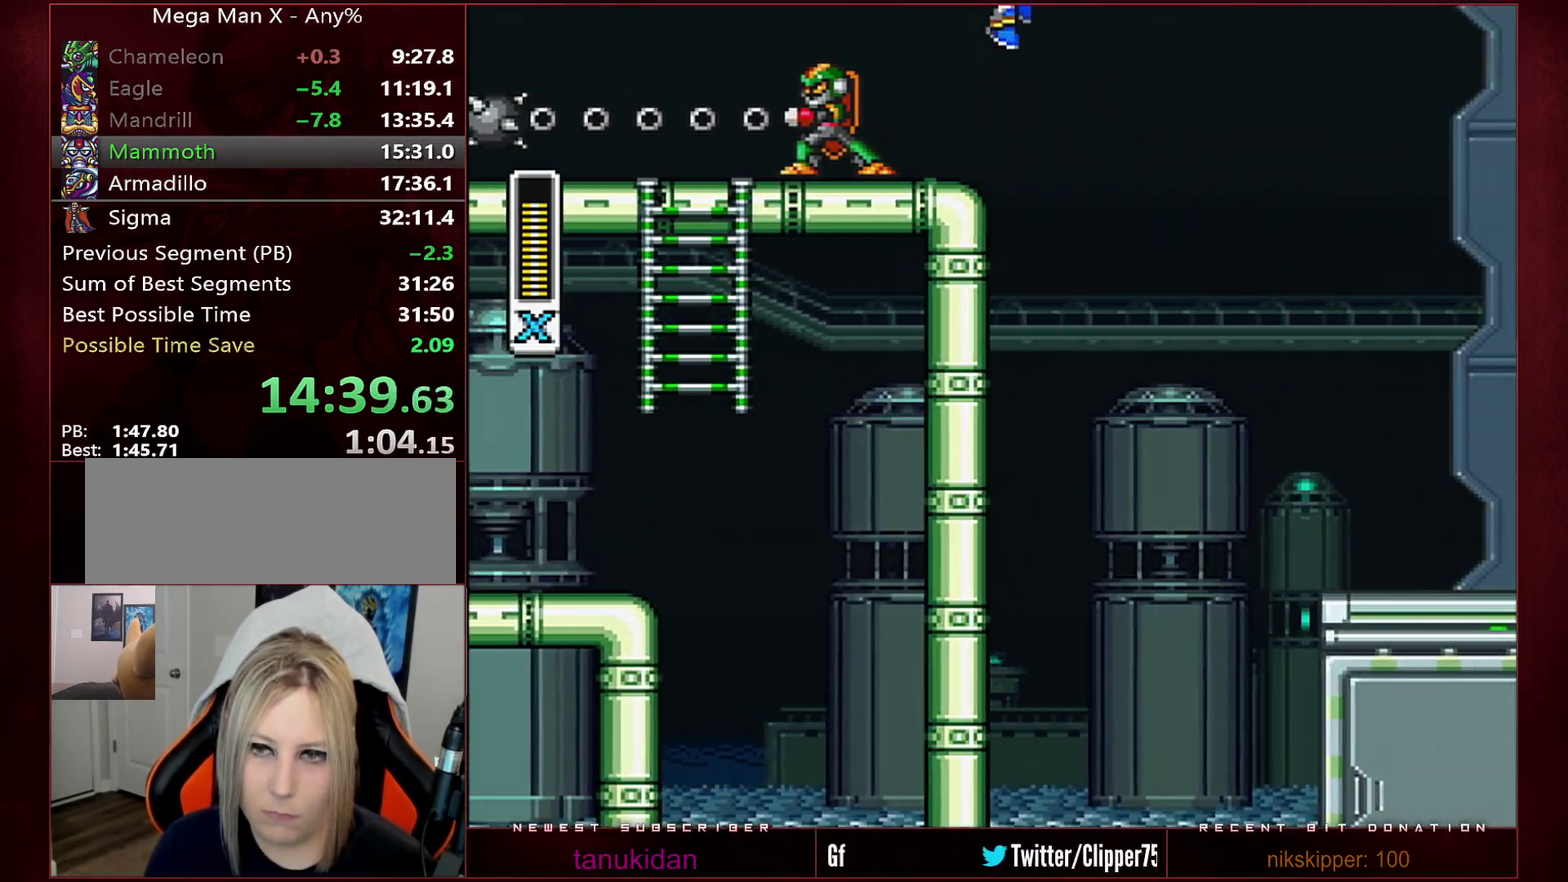
{"buttons": ["DPAD_RIGHT"], "events": [[33, "R1", "up"], [33, "X", "up"], [67, "B", "up"]]}
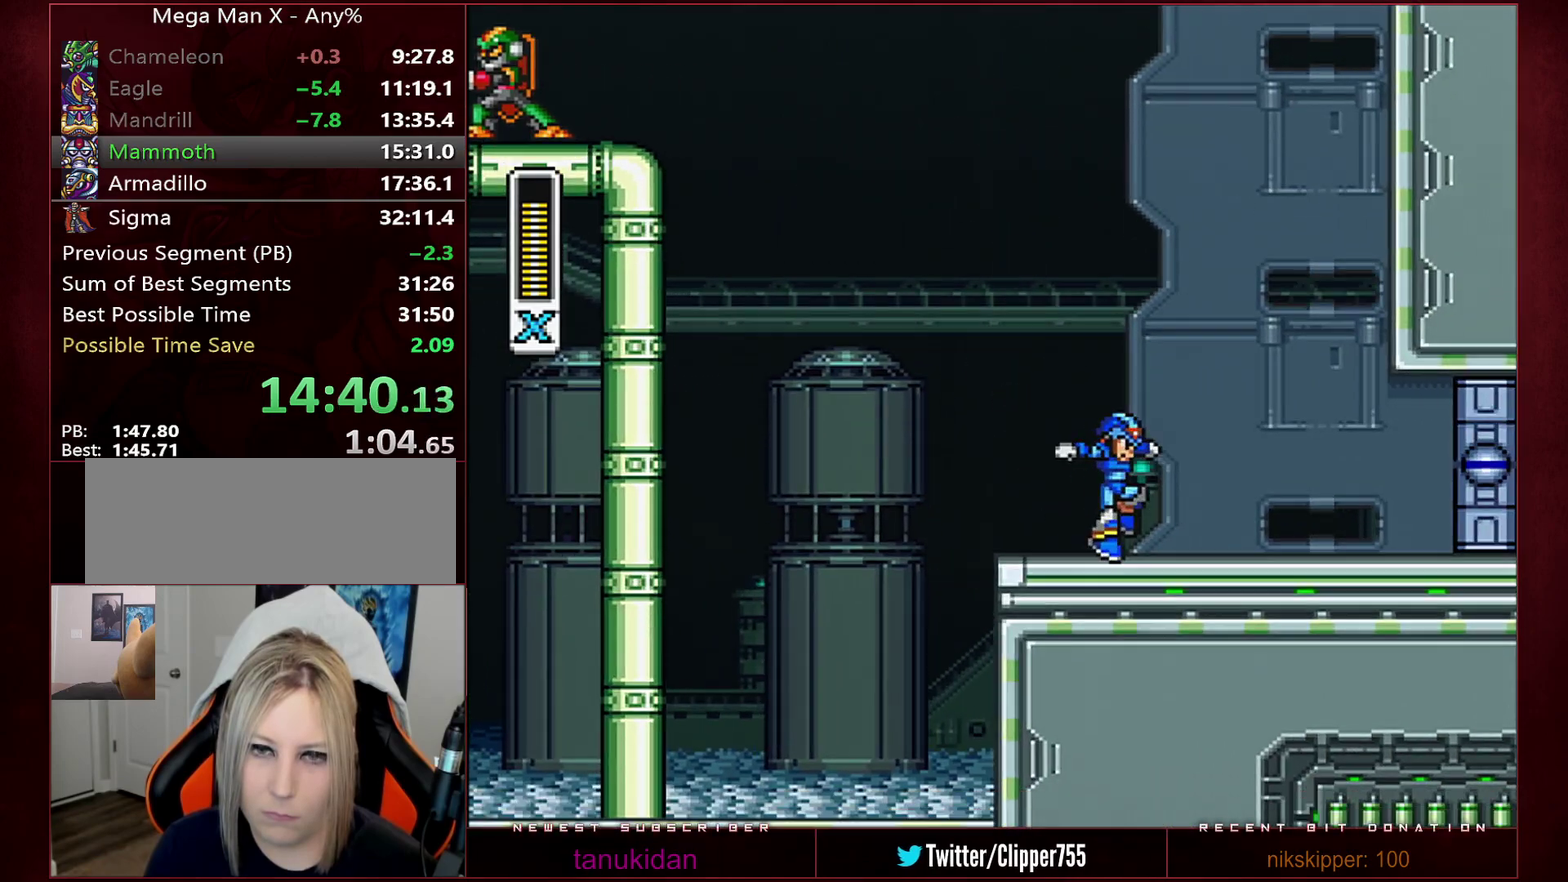
{"buttons": ["R1", "DPAD_RIGHT"], "events": [[167, "R1", "down"]]}
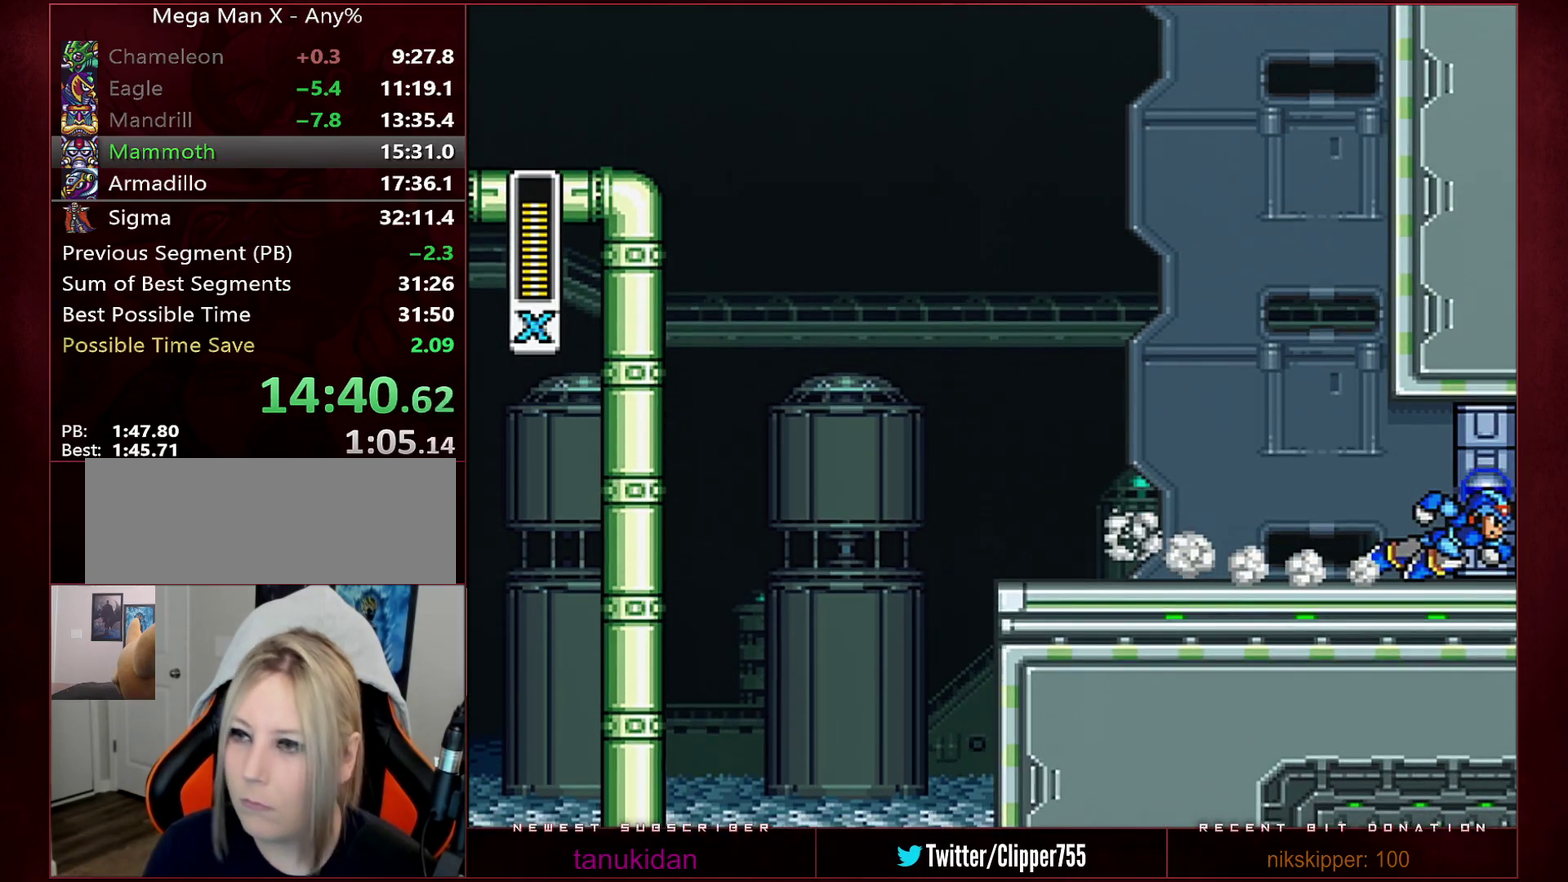
{"buttons": [], "events": [[250, "DPAD_RIGHT", "up"], [250, "R1", "up"]]}
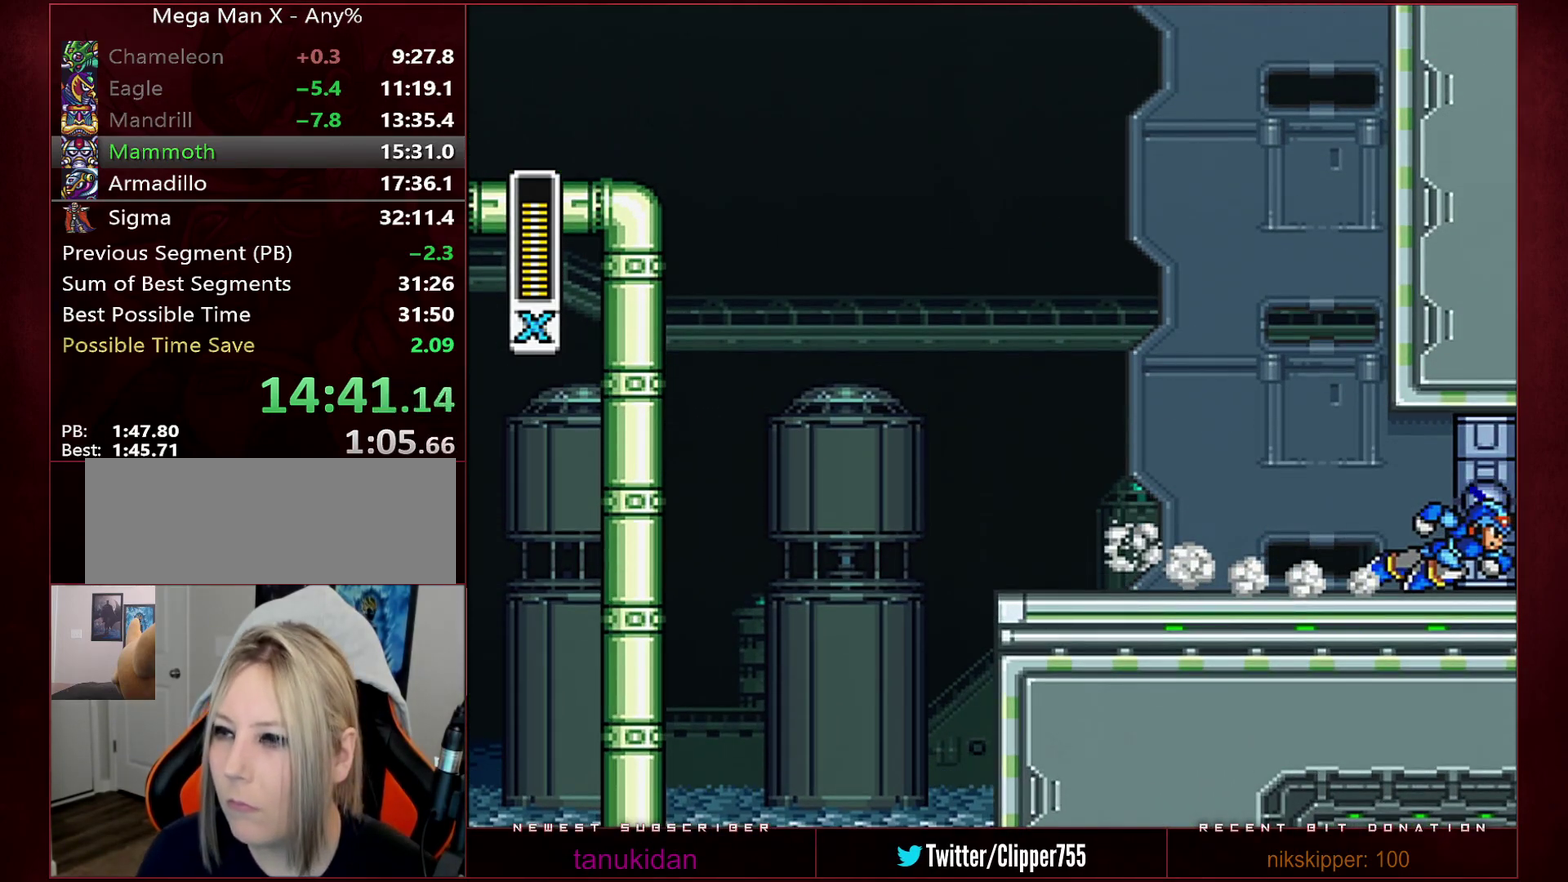
{"buttons": [], "events": []}
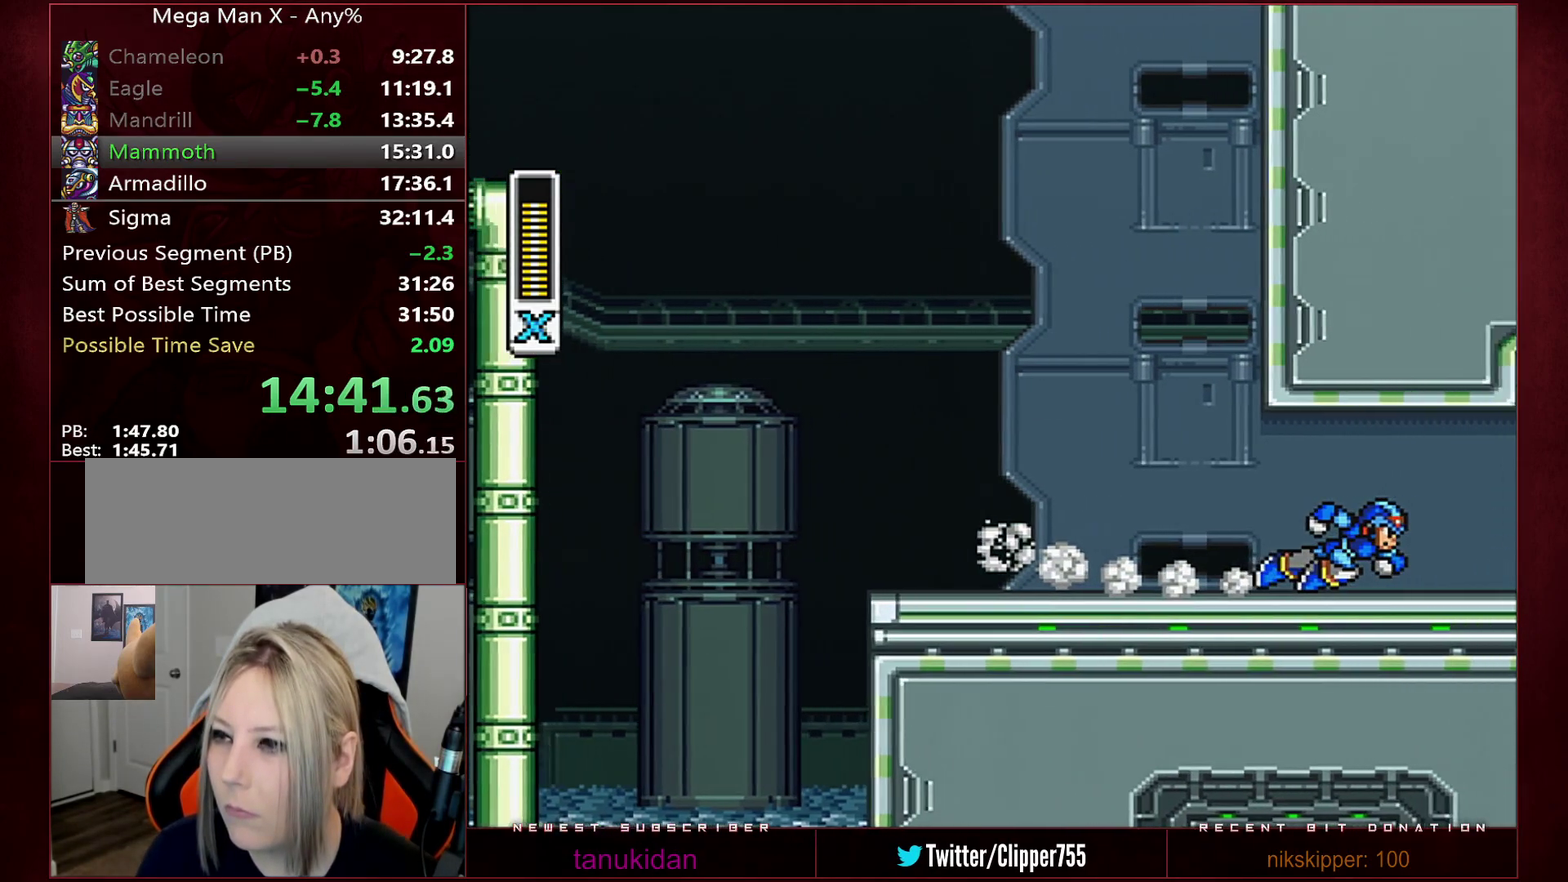
{"buttons": [], "events": []}
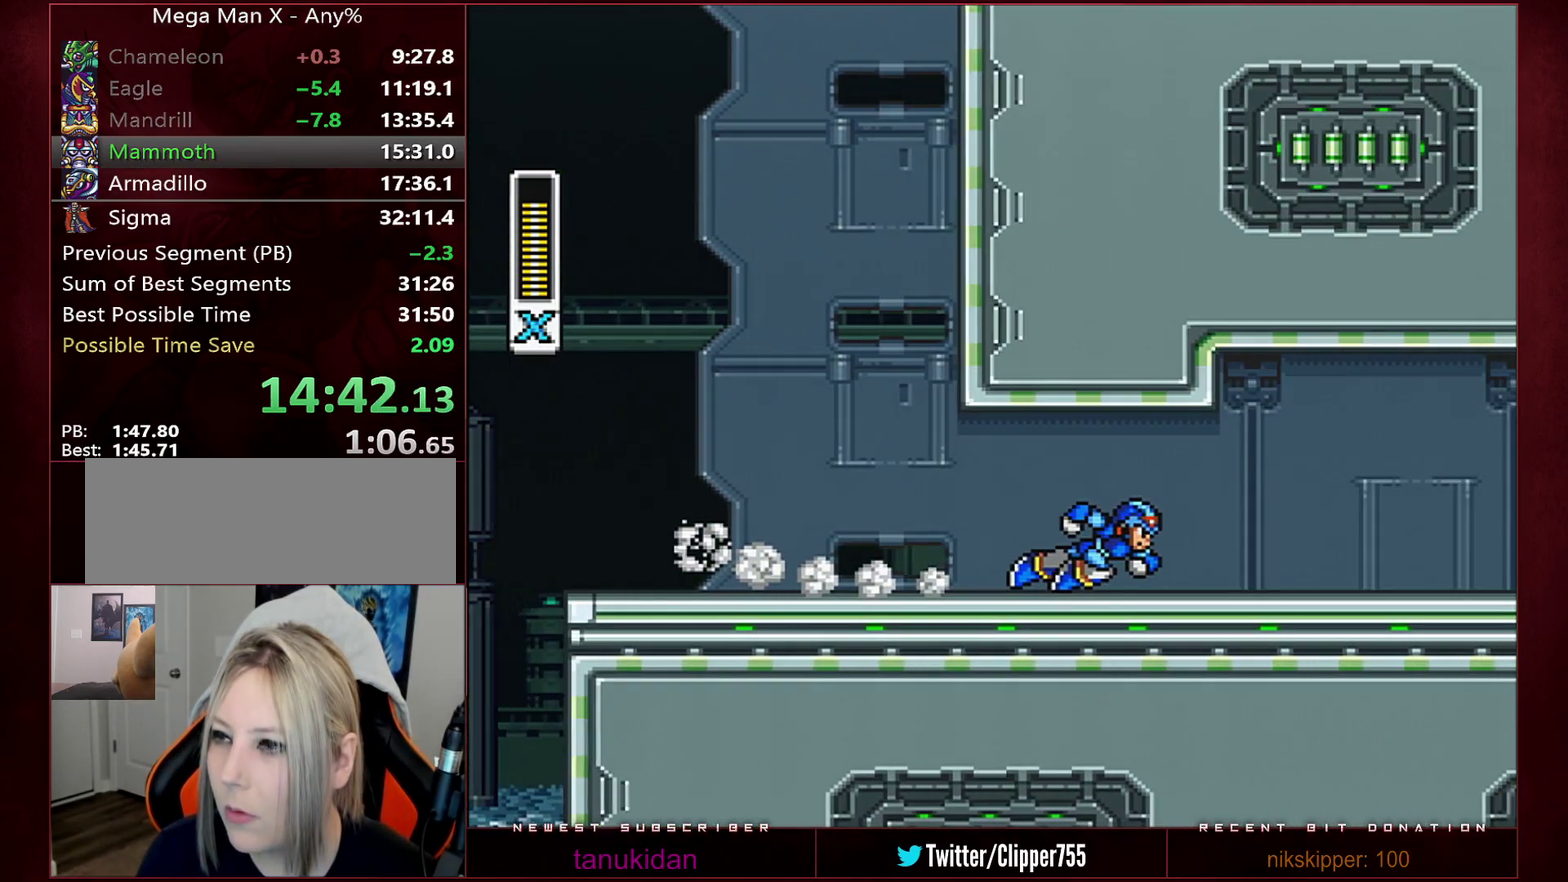
{"buttons": [], "events": []}
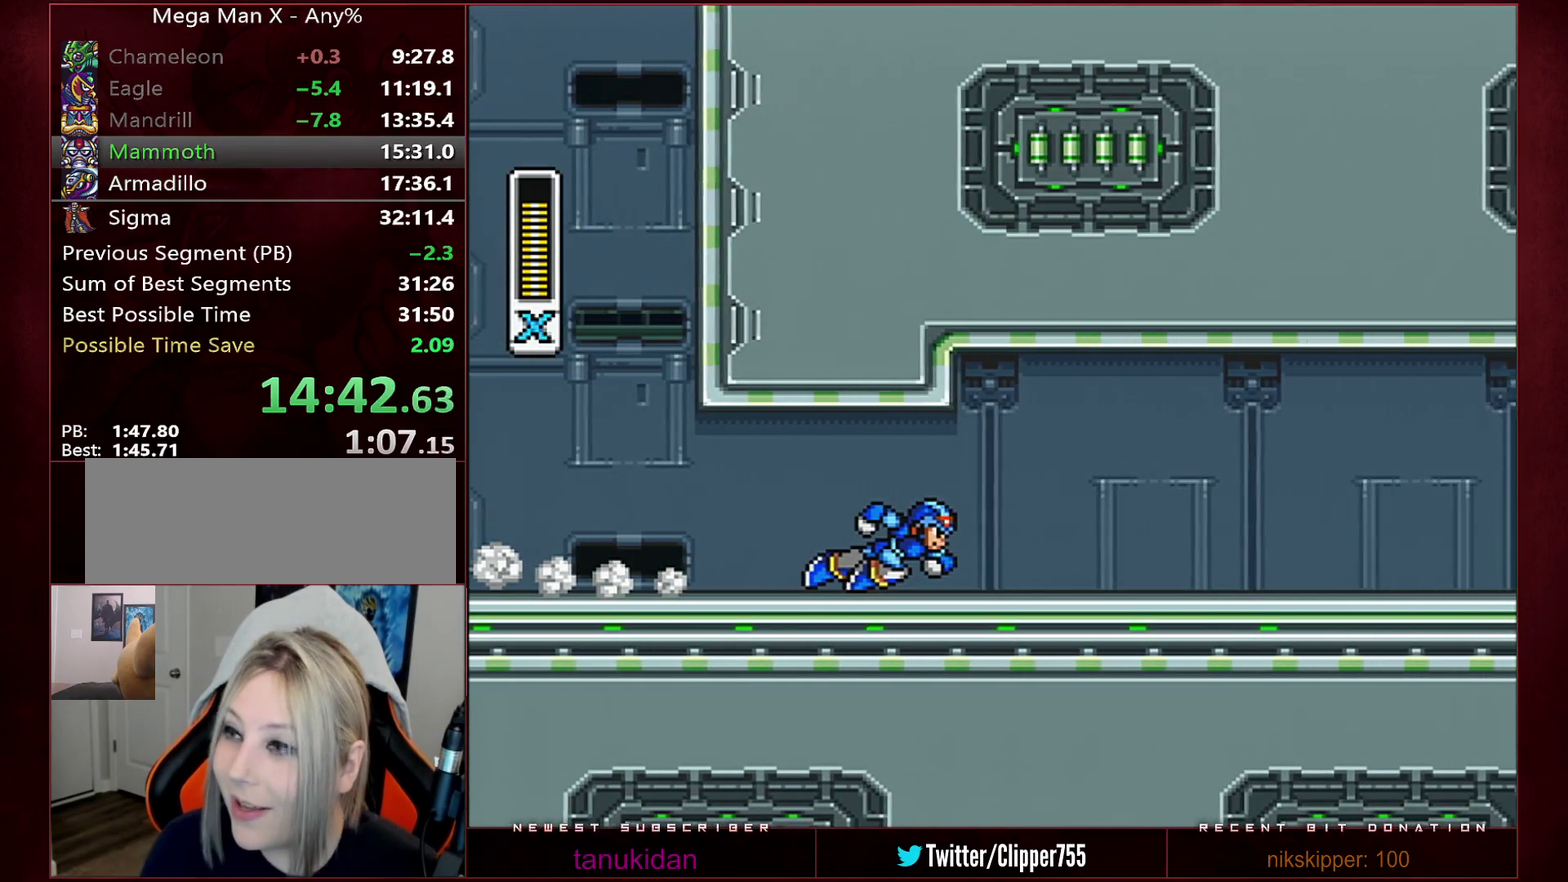
{"buttons": [], "events": []}
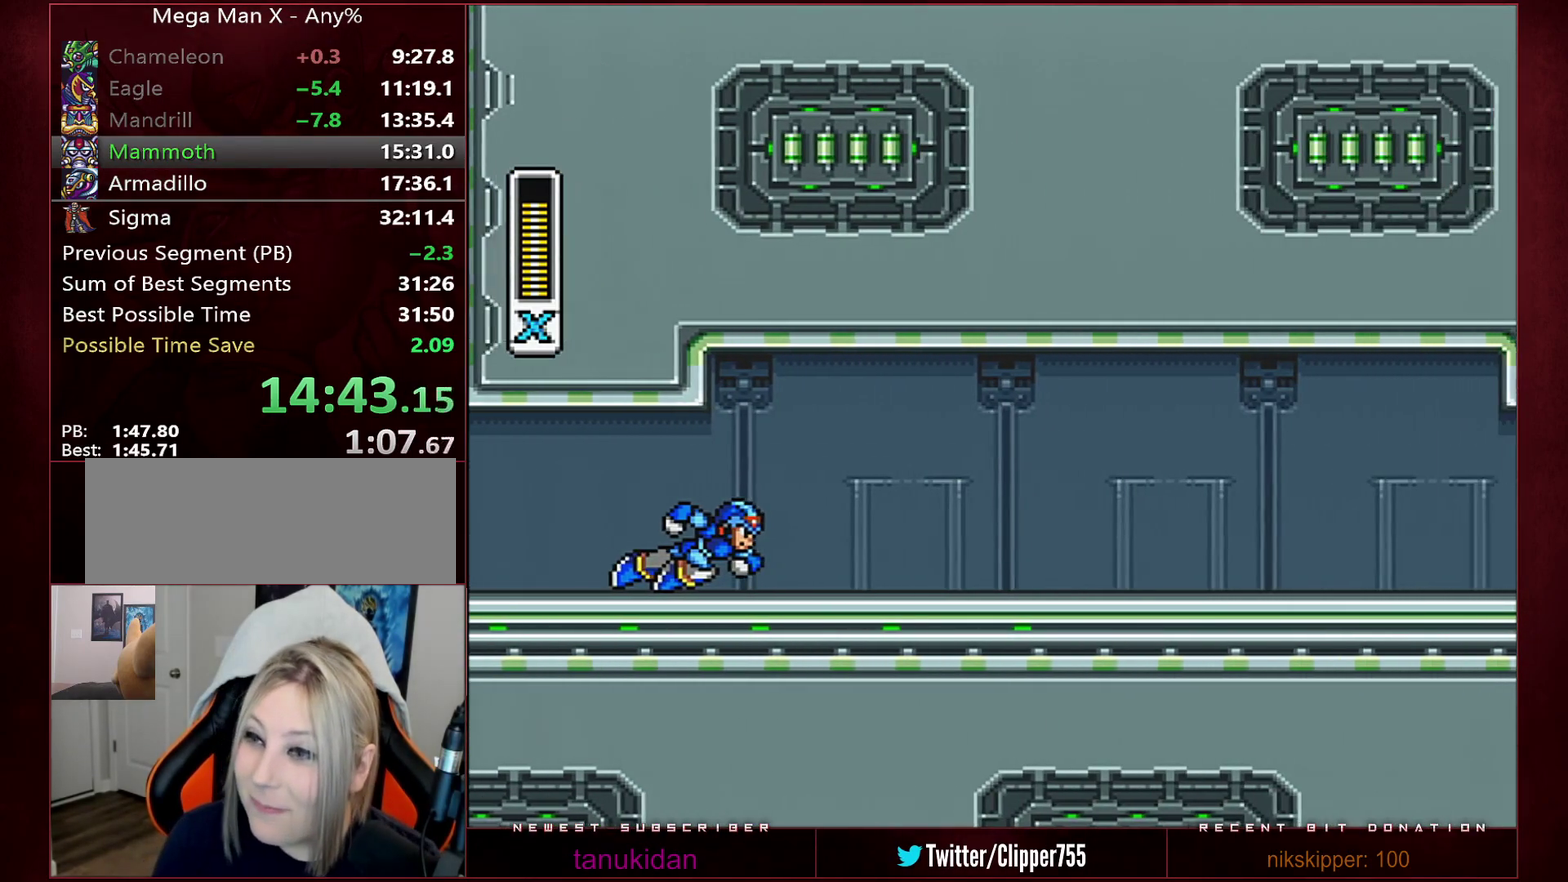
{"buttons": [], "events": []}
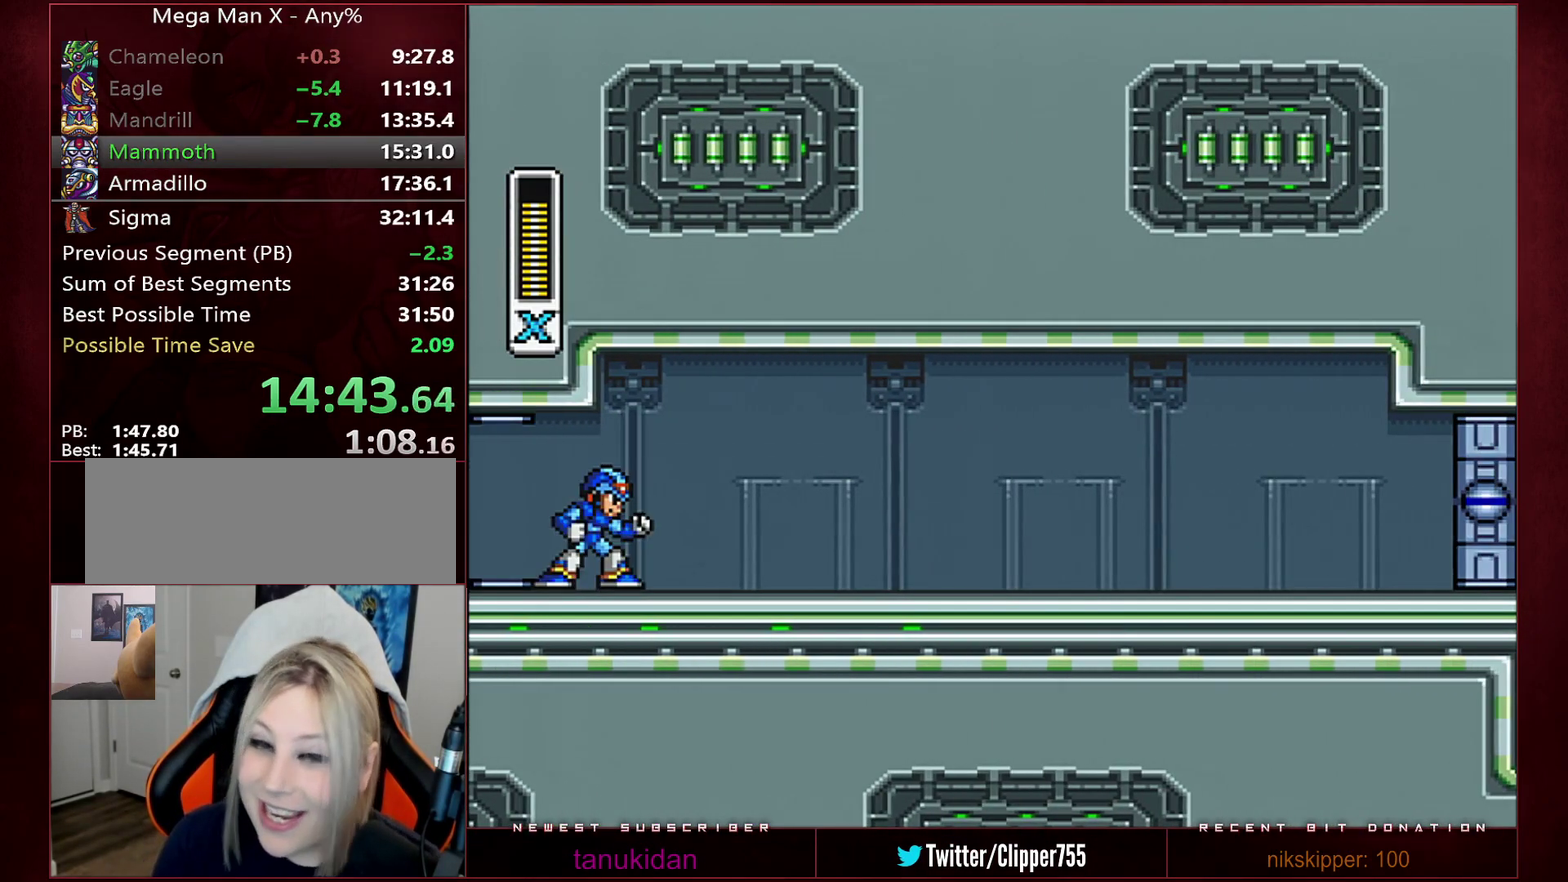
{"buttons": [], "events": []}
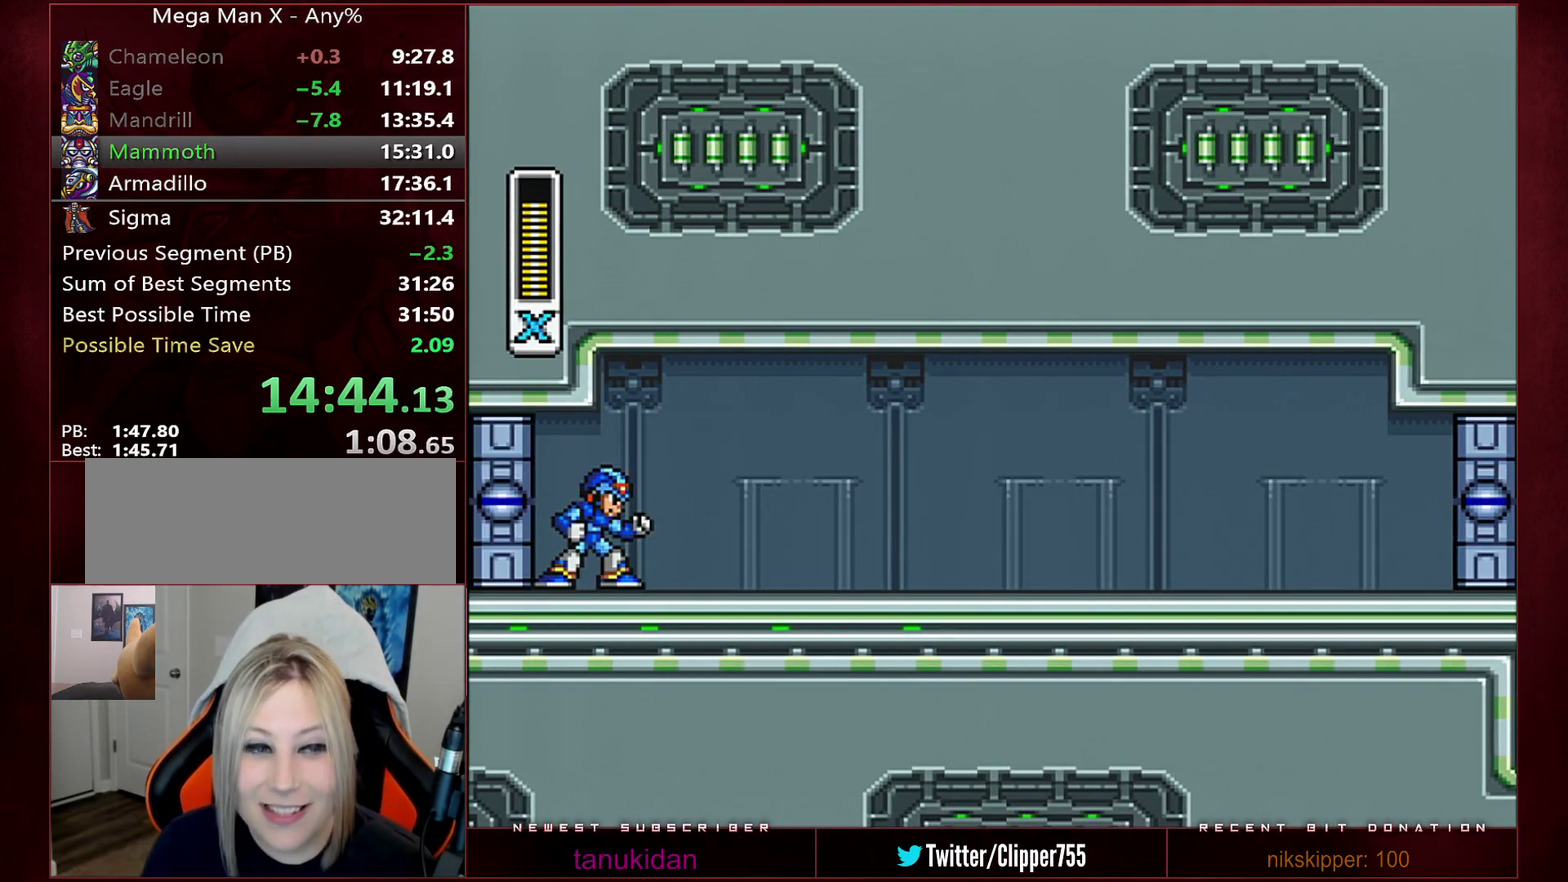
{"buttons": [], "events": []}
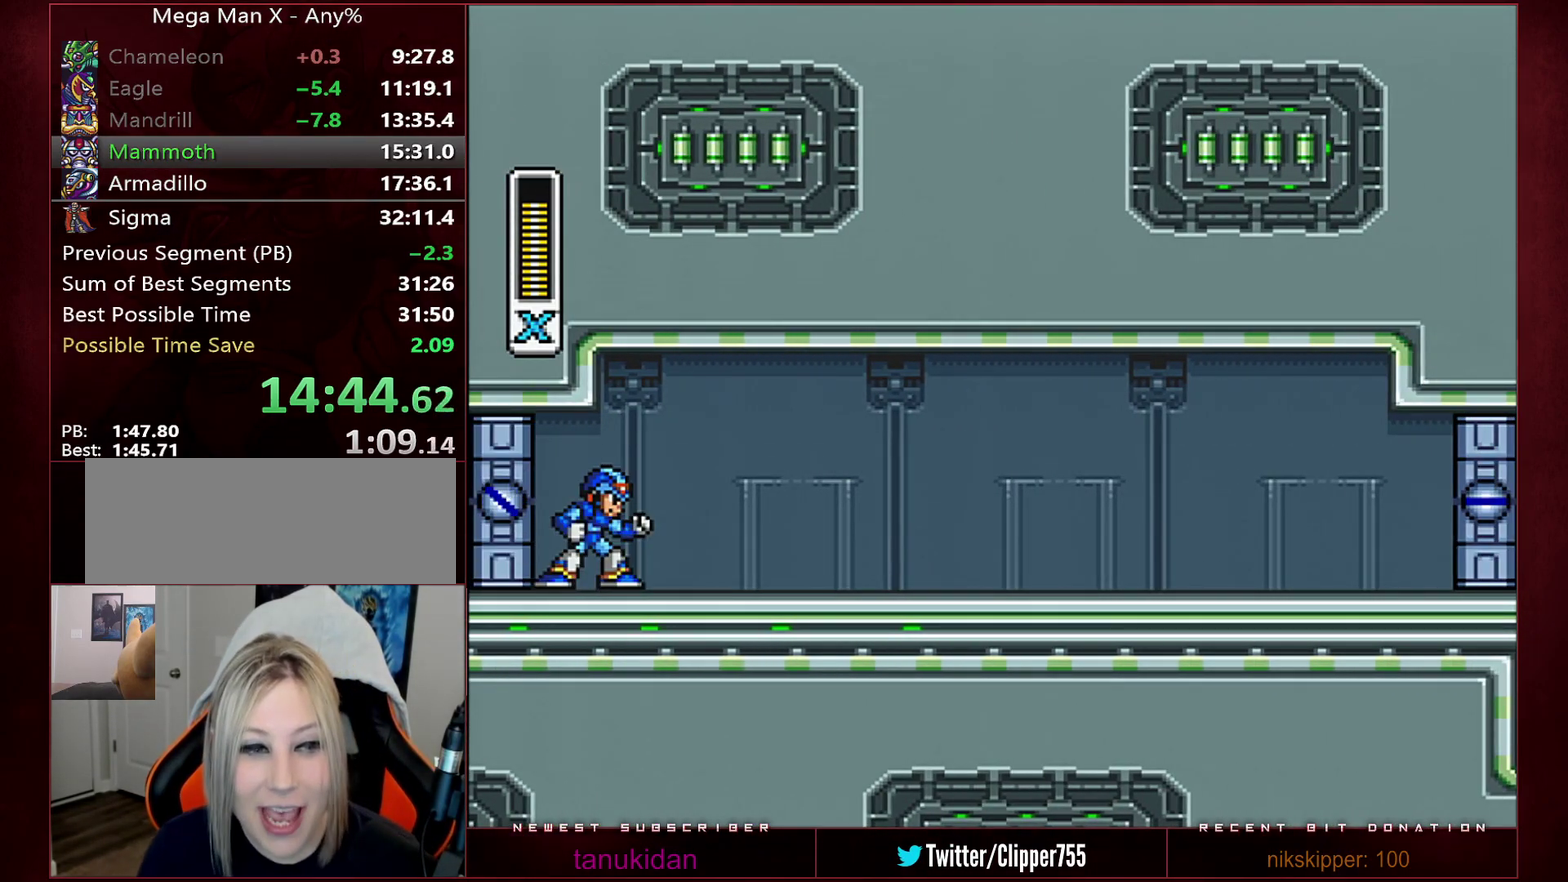
{"buttons": ["DPAD_RIGHT"], "events": [[250, "DPAD_RIGHT", "down"]]}
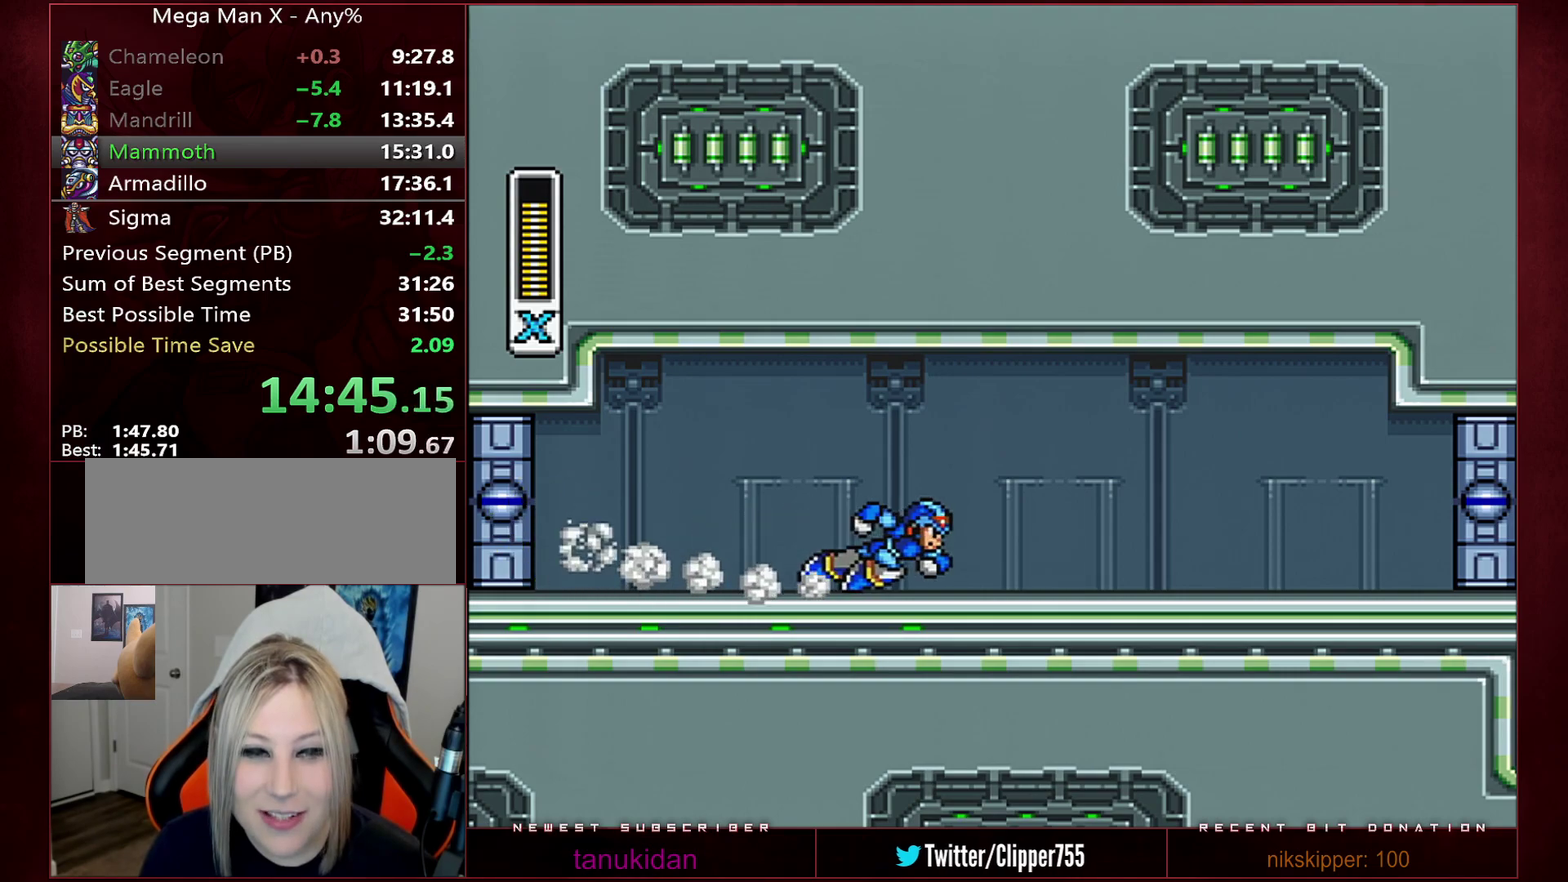
{"buttons": ["R1", "DPAD_RIGHT"], "events": [[350, "R1", "down"]]}
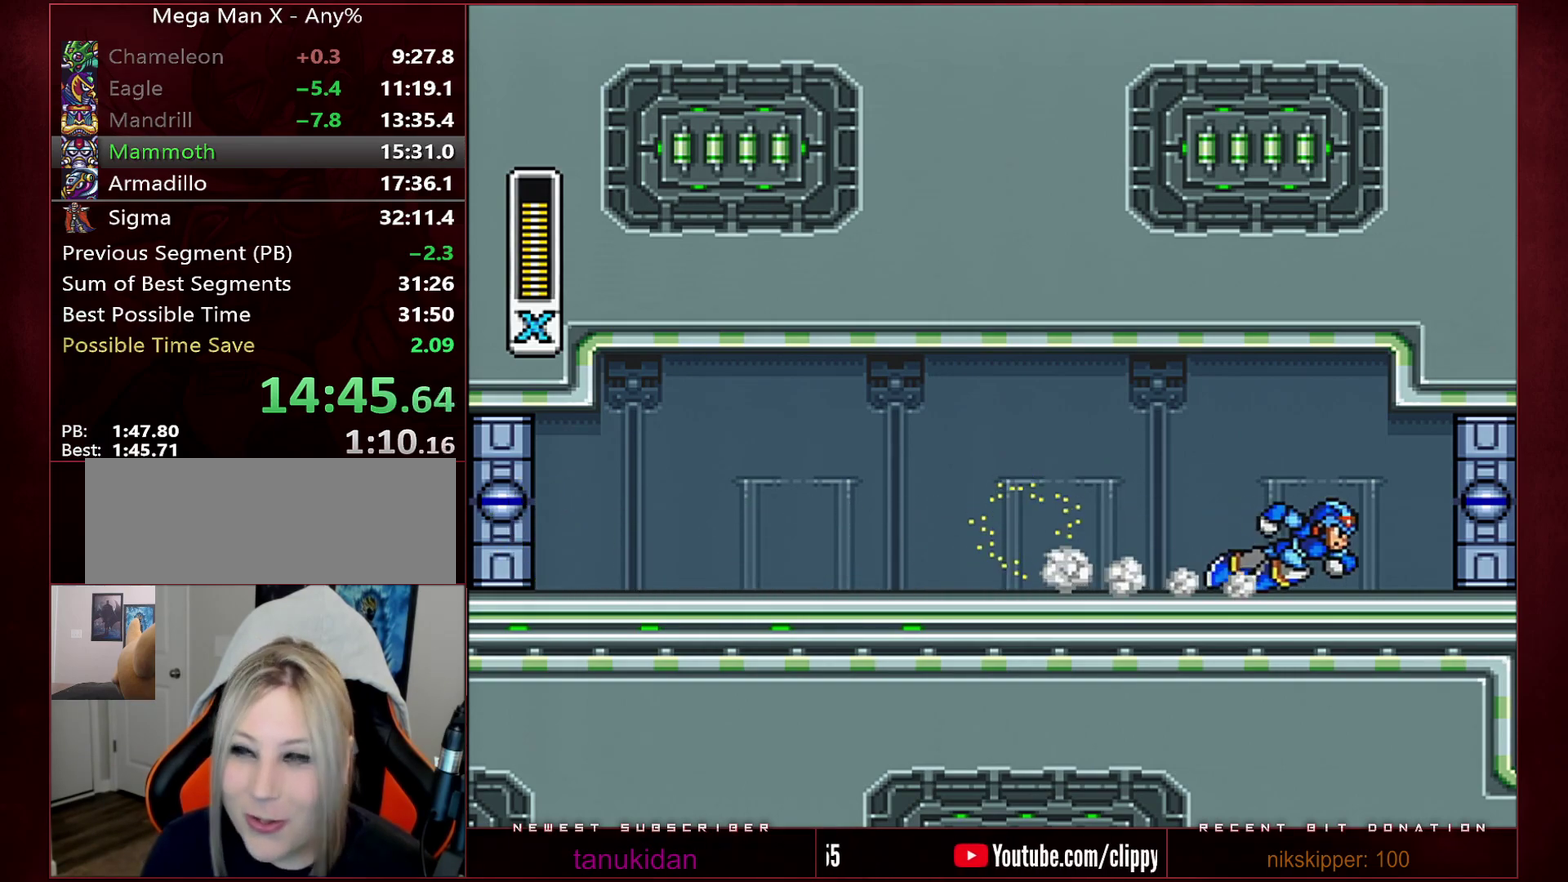
{"buttons": ["R1"], "events": [[500, "DPAD_RIGHT", "up"]]}
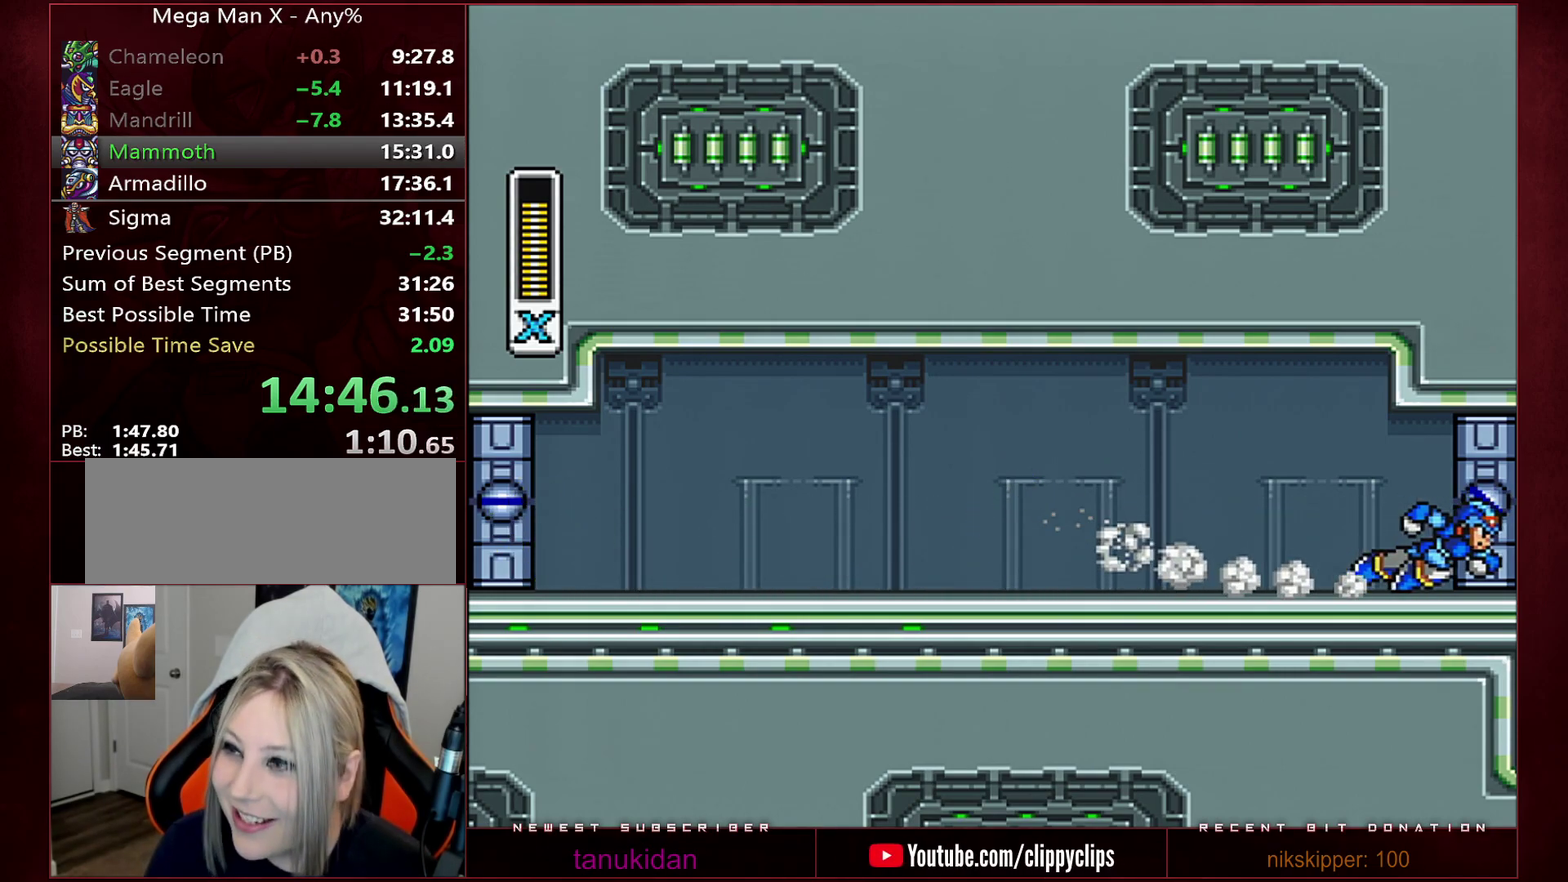
{"buttons": [], "events": [[67, "R1", "up"]]}